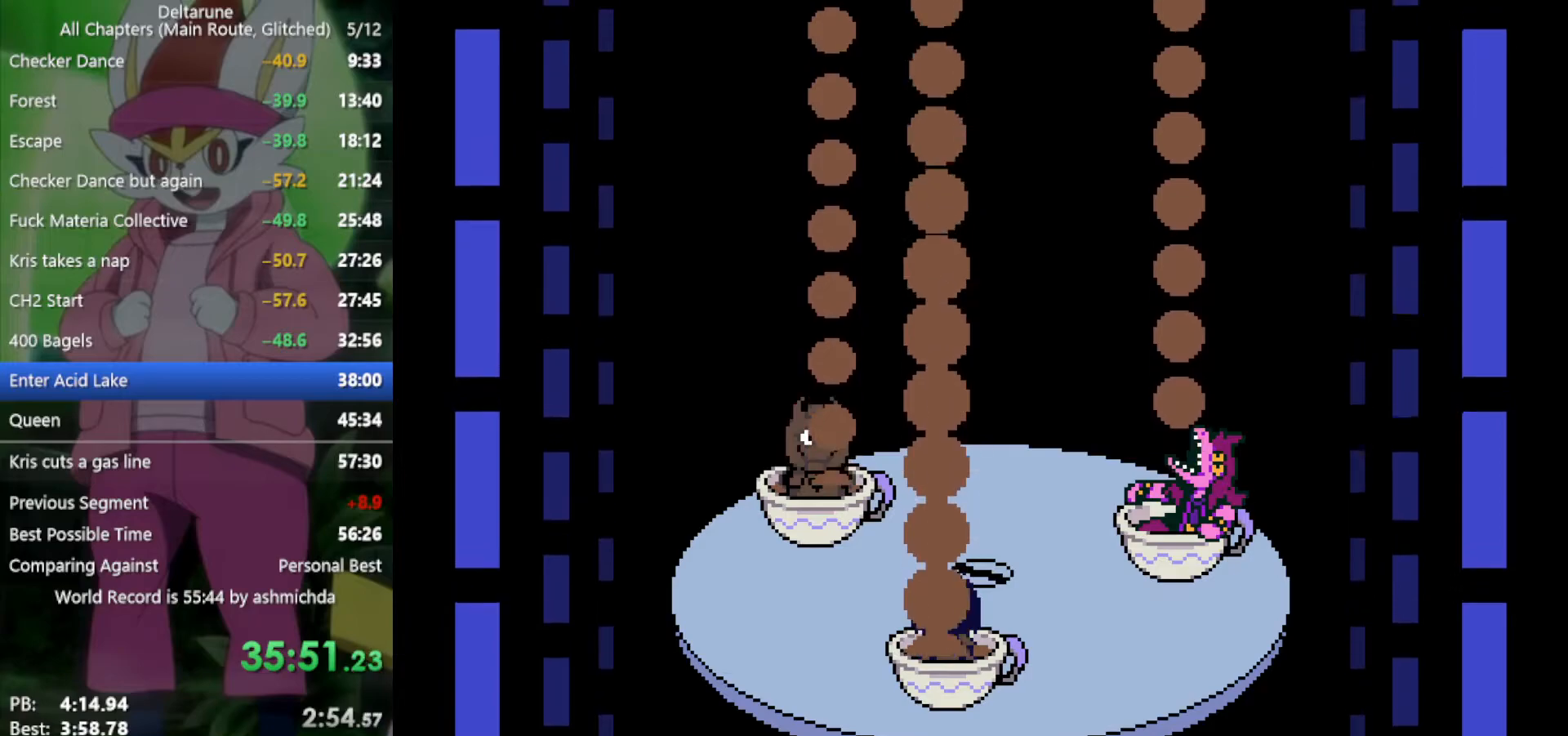
Gameplay with keyboard; each line is a JSON object with the keys held at the frame after it. "events" lists presses ("down") and releases ("up") of "c", "ctrl", "down", "left", "return", "right", "shift", "up", "x" and "z" between this image and that frame as [ms after this image, input, new state], when the widget could be followed in between. No other keys are recorded. Mouse input is not recorded.
{"keys": ["up", "x"], "events": []}
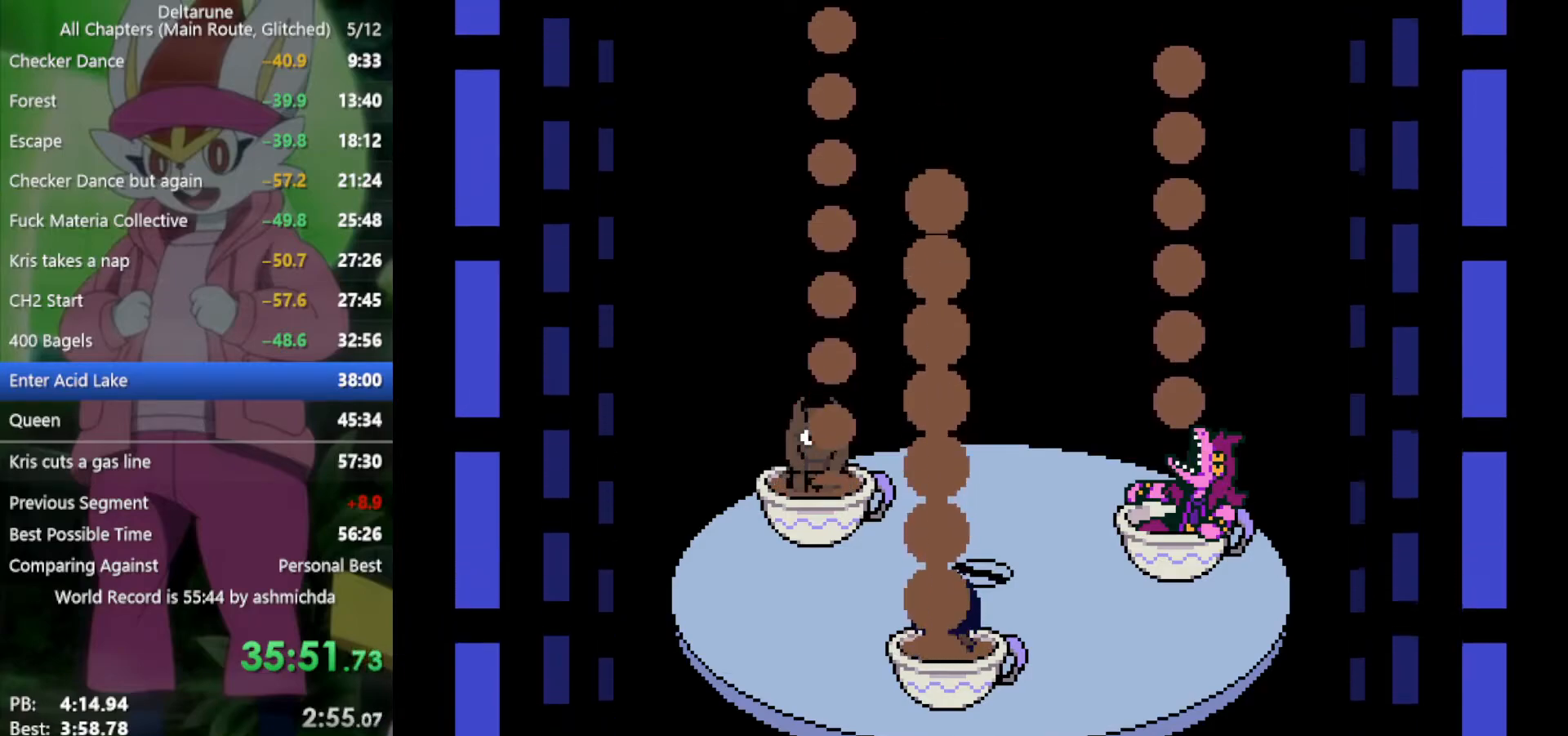
{"keys": ["up", "x"], "events": []}
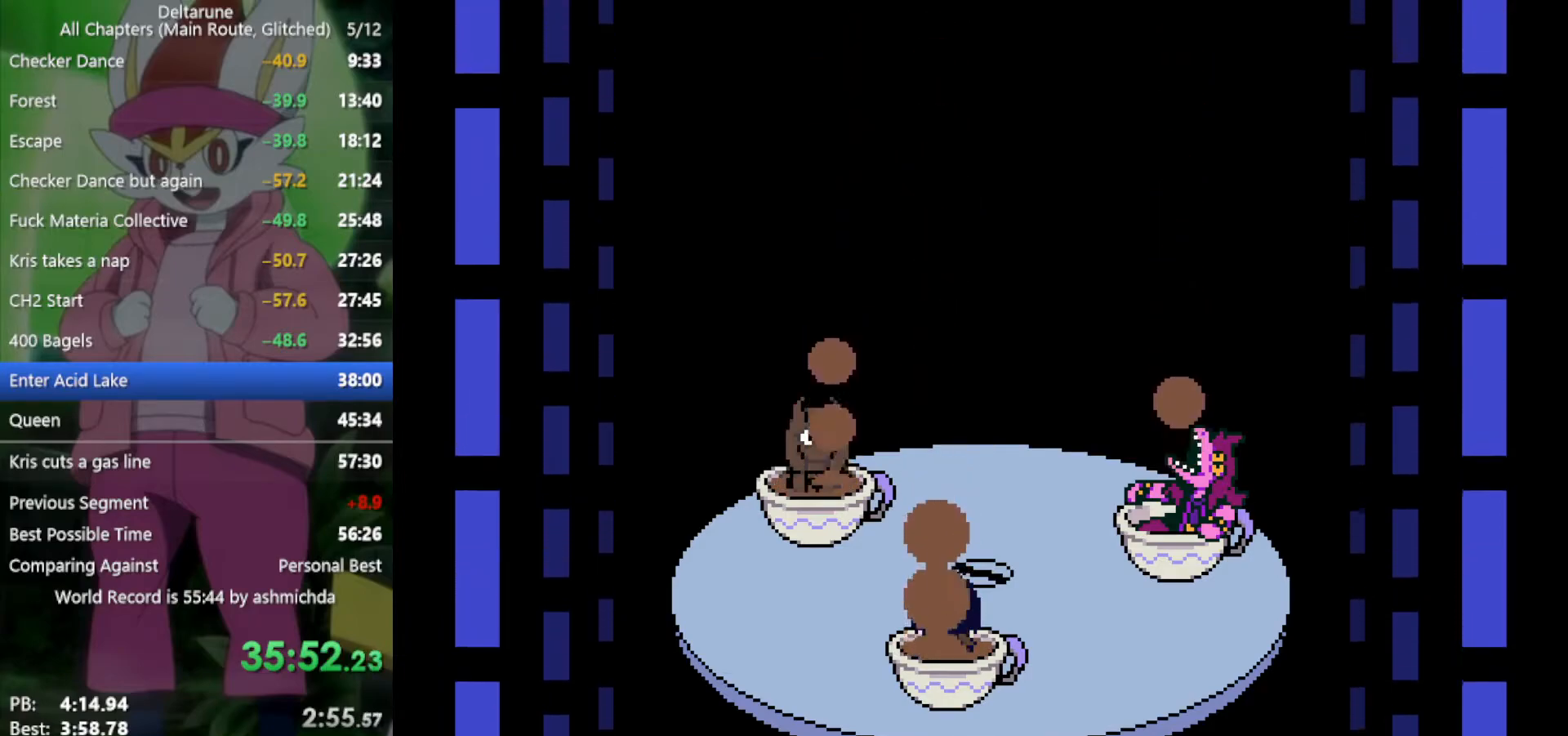
{"keys": ["up", "x"], "events": []}
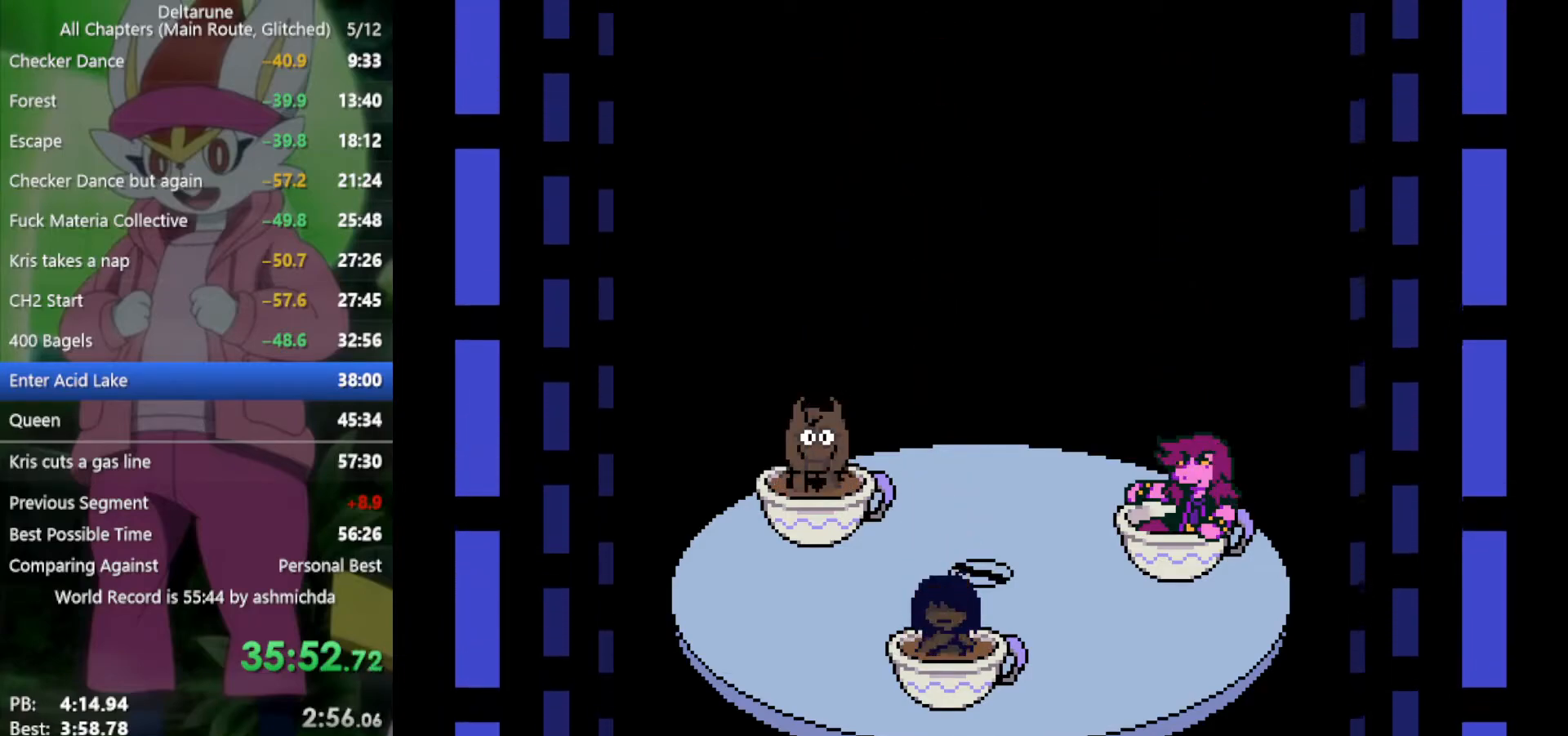
{"keys": ["up", "x"], "events": []}
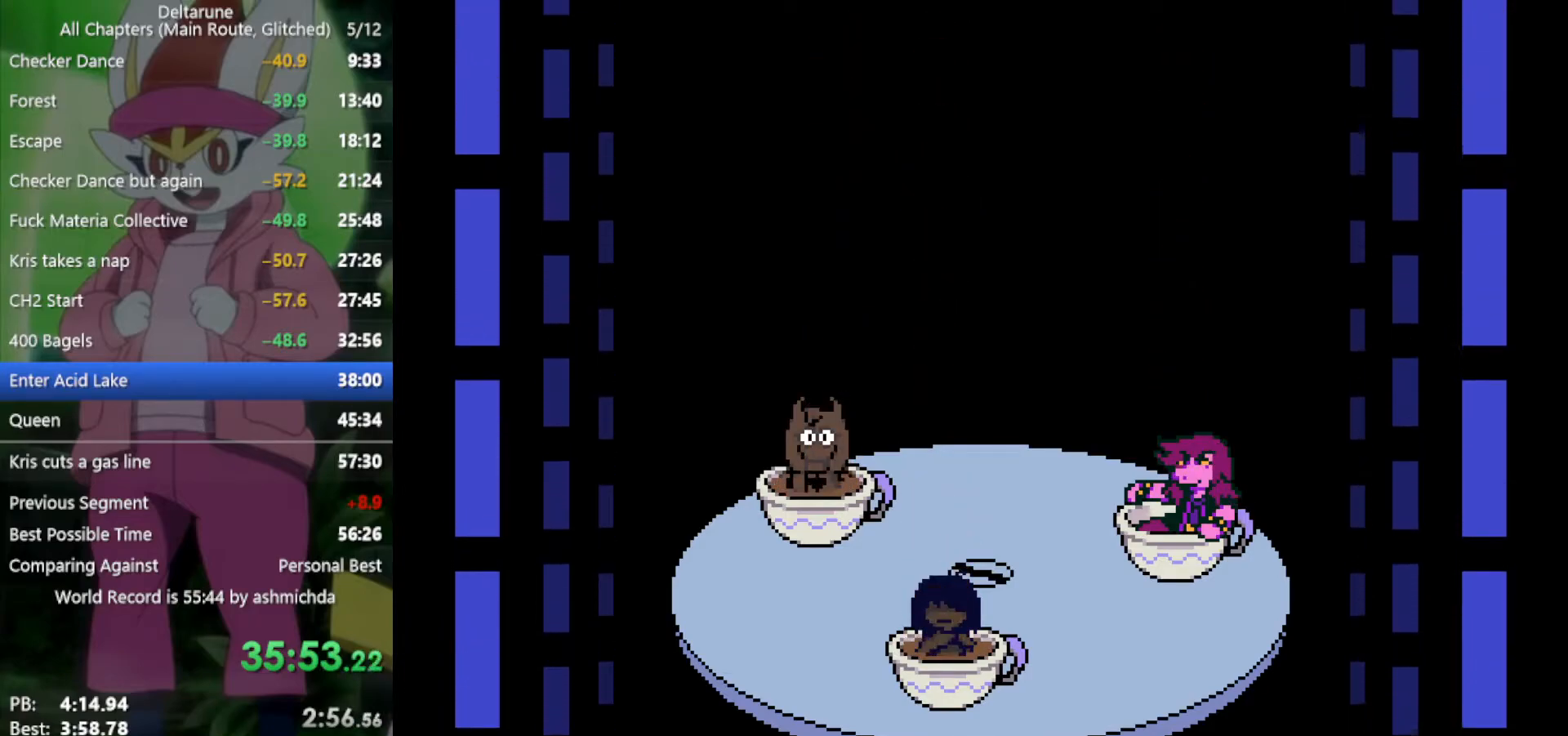
{"keys": ["up", "x"], "events": []}
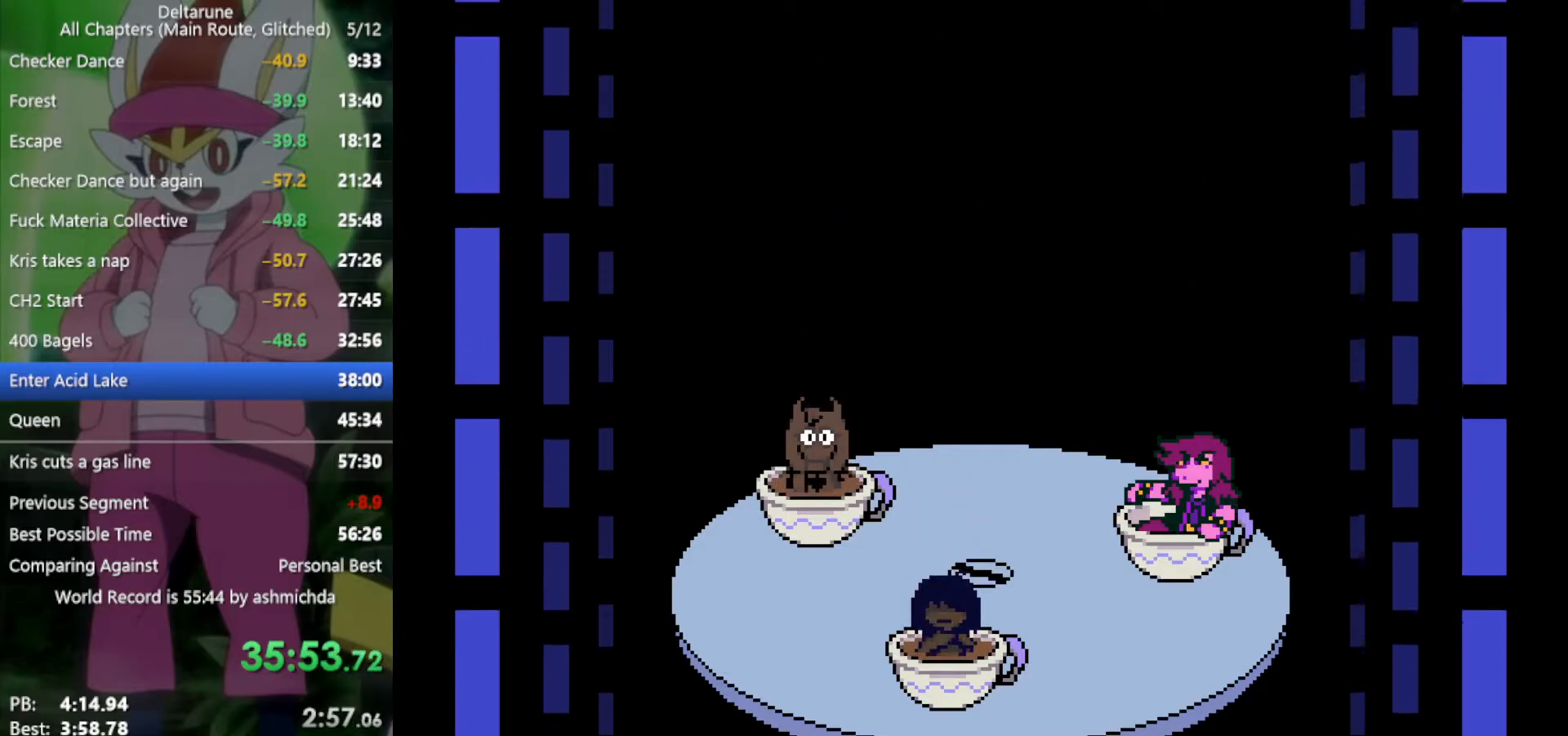
{"keys": ["up", "x"], "events": []}
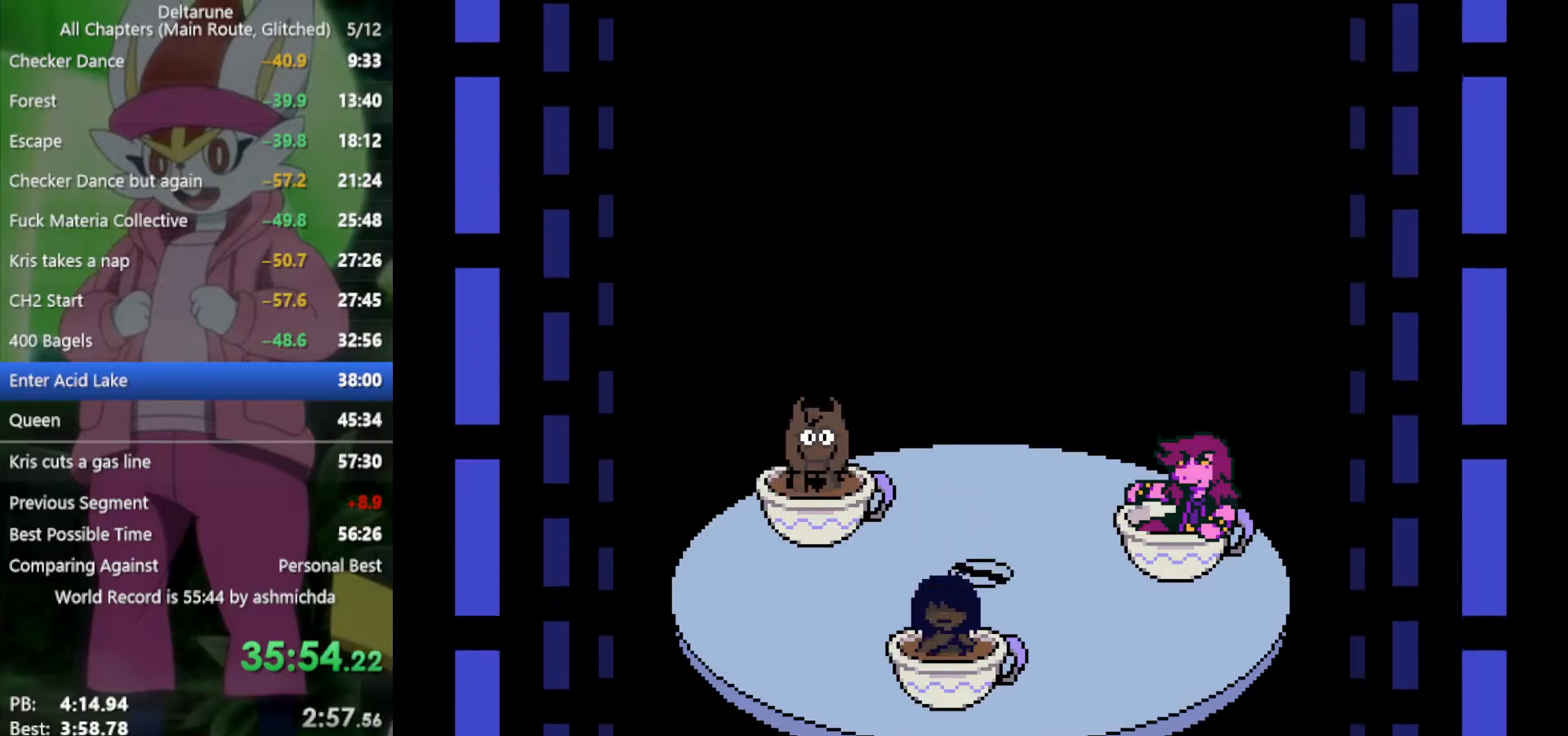
{"keys": ["up", "x"], "events": []}
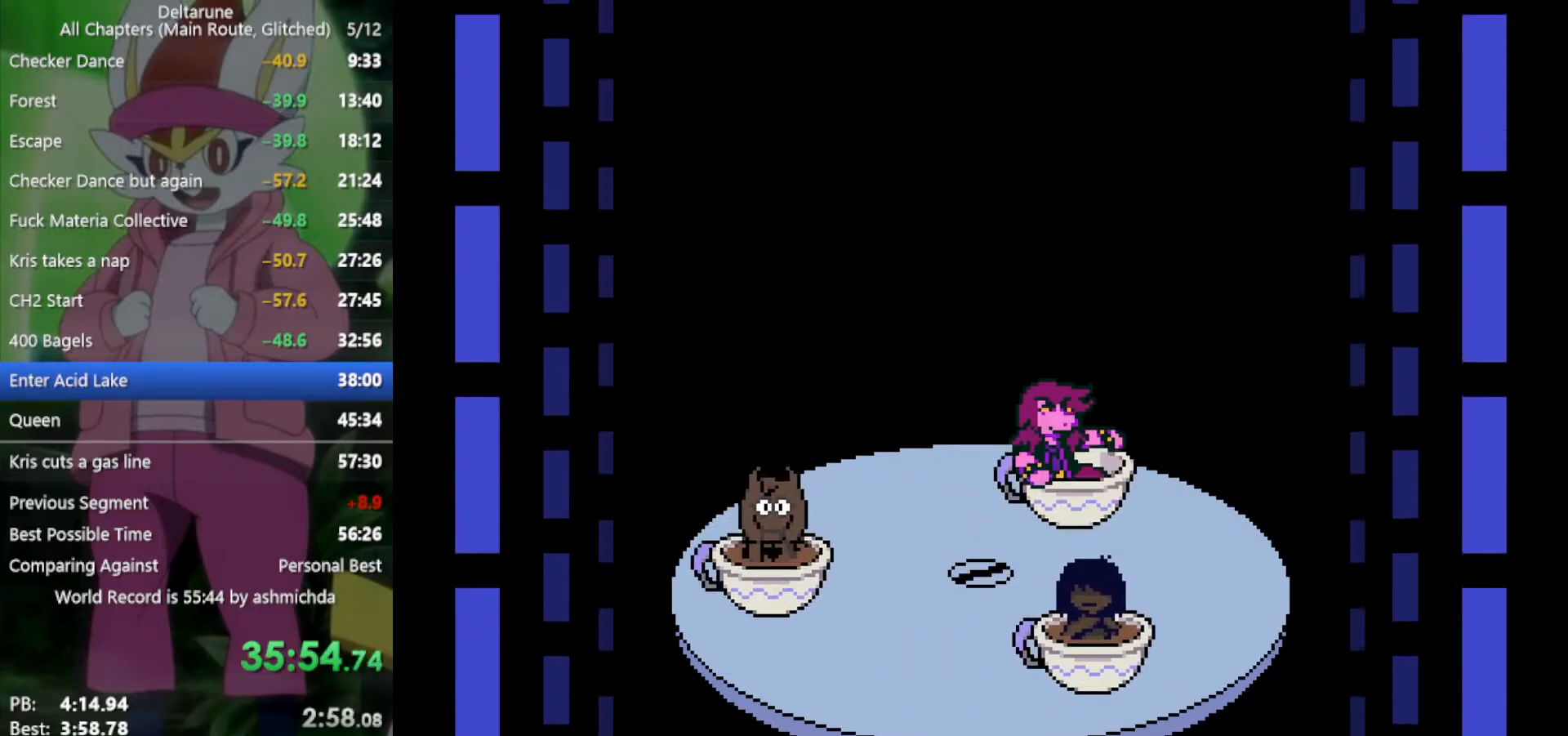
{"keys": ["up", "x"], "events": []}
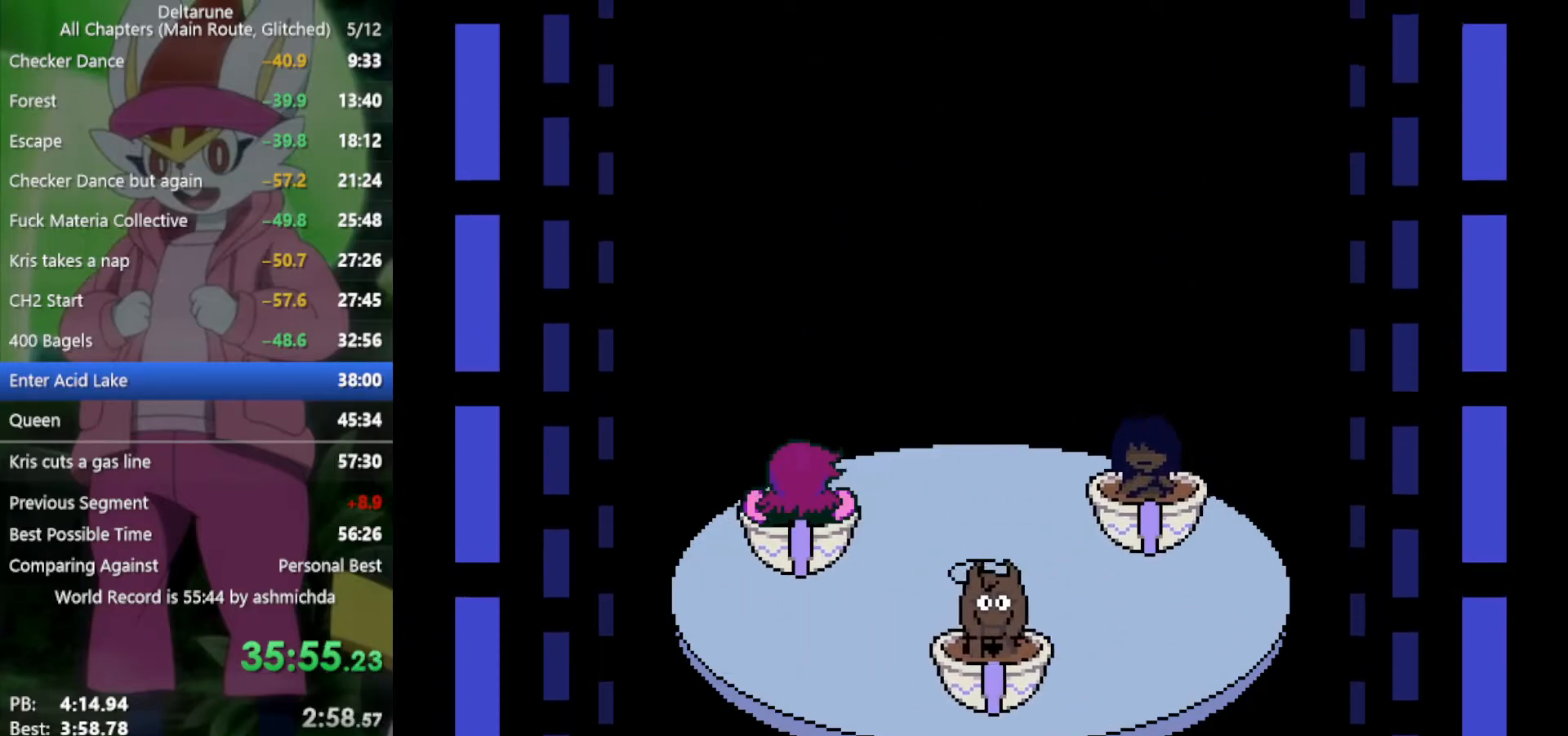
{"keys": ["right", "x"], "events": [[184, "up", "up"], [234, "right", "down"]]}
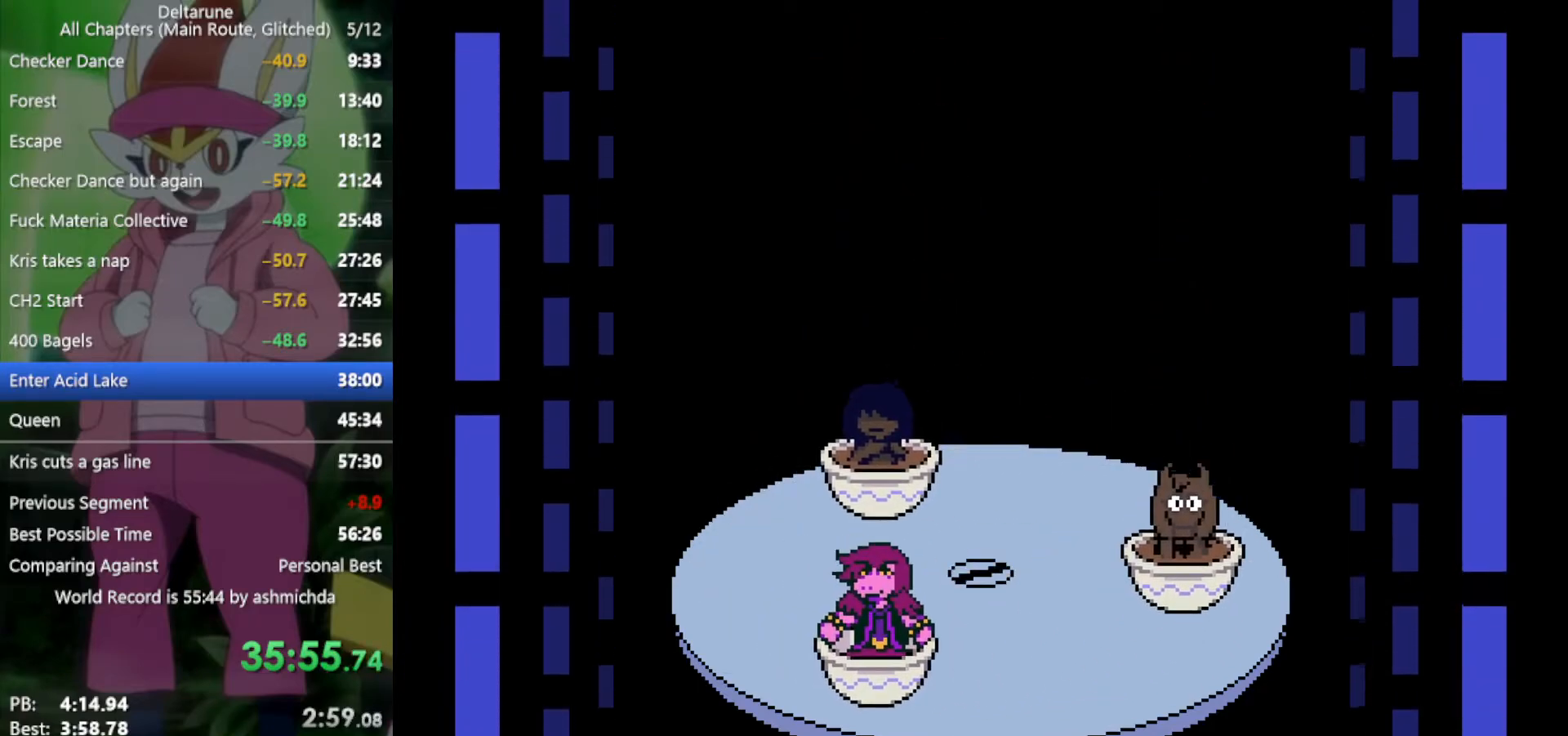
{"keys": ["left", "x"], "events": [[150, "right", "up"], [434, "left", "down"]]}
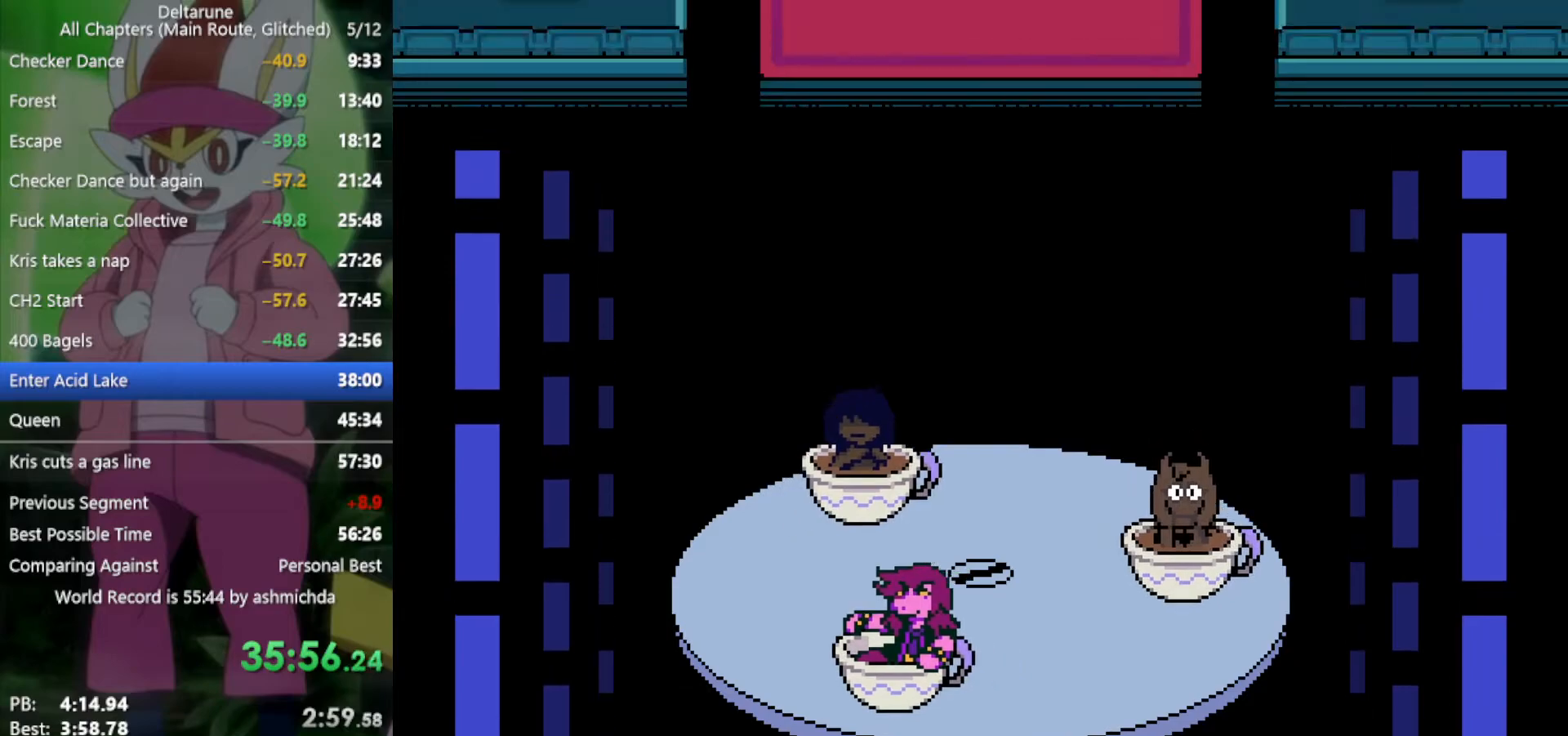
{"keys": ["x"], "events": [[17, "left", "up"]]}
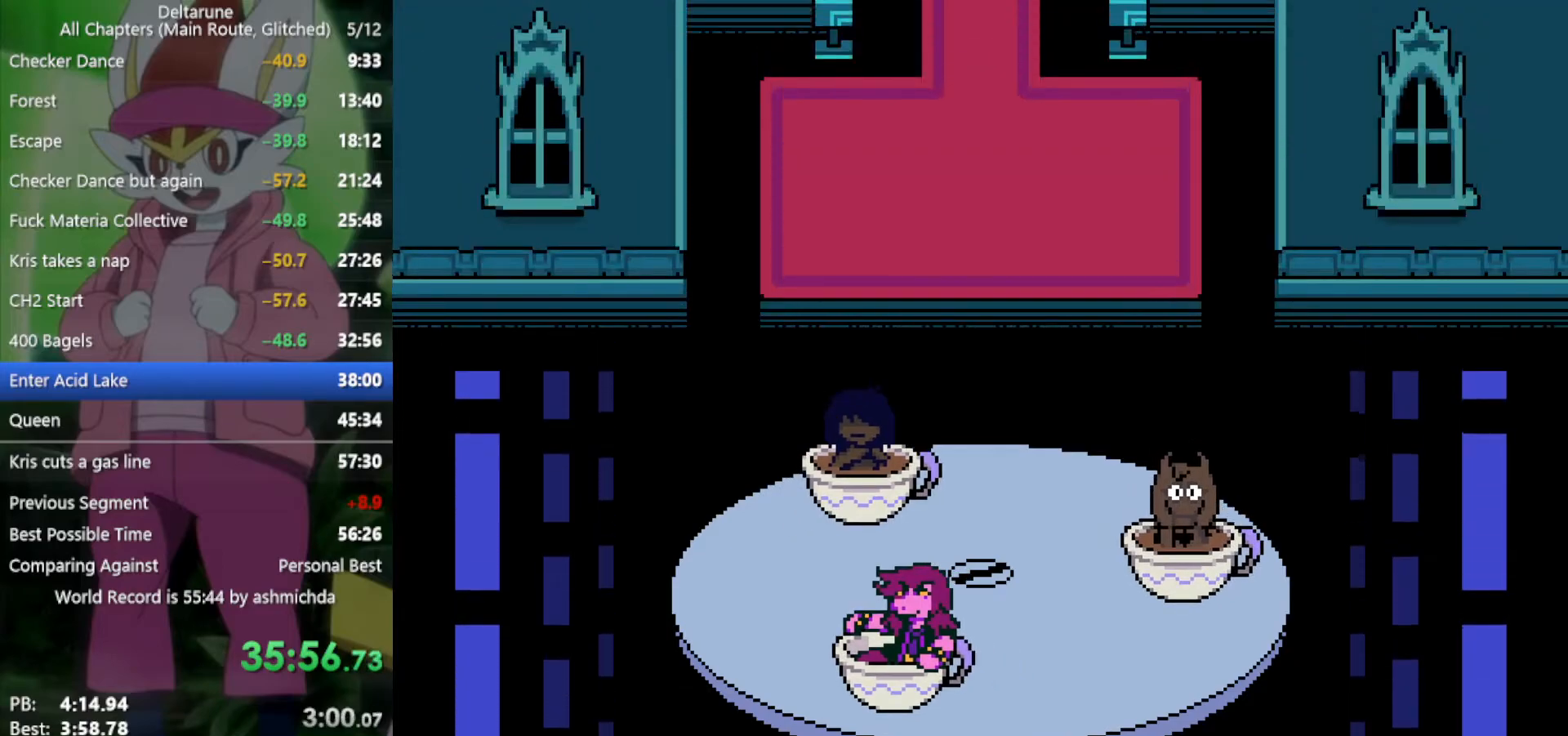
{"keys": ["up", "x"], "events": [[317, "up", "down"]]}
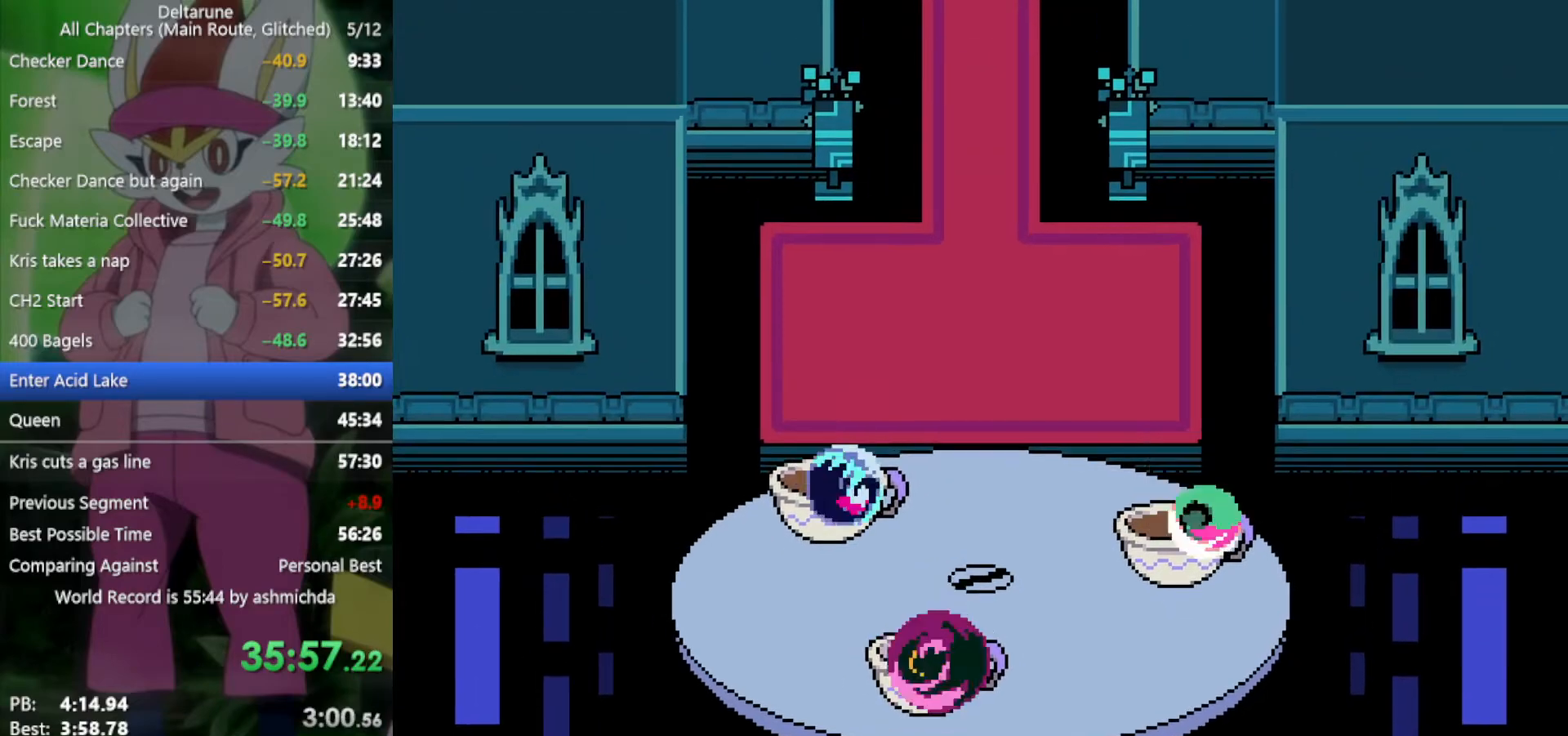
{"keys": ["up", "x"], "events": []}
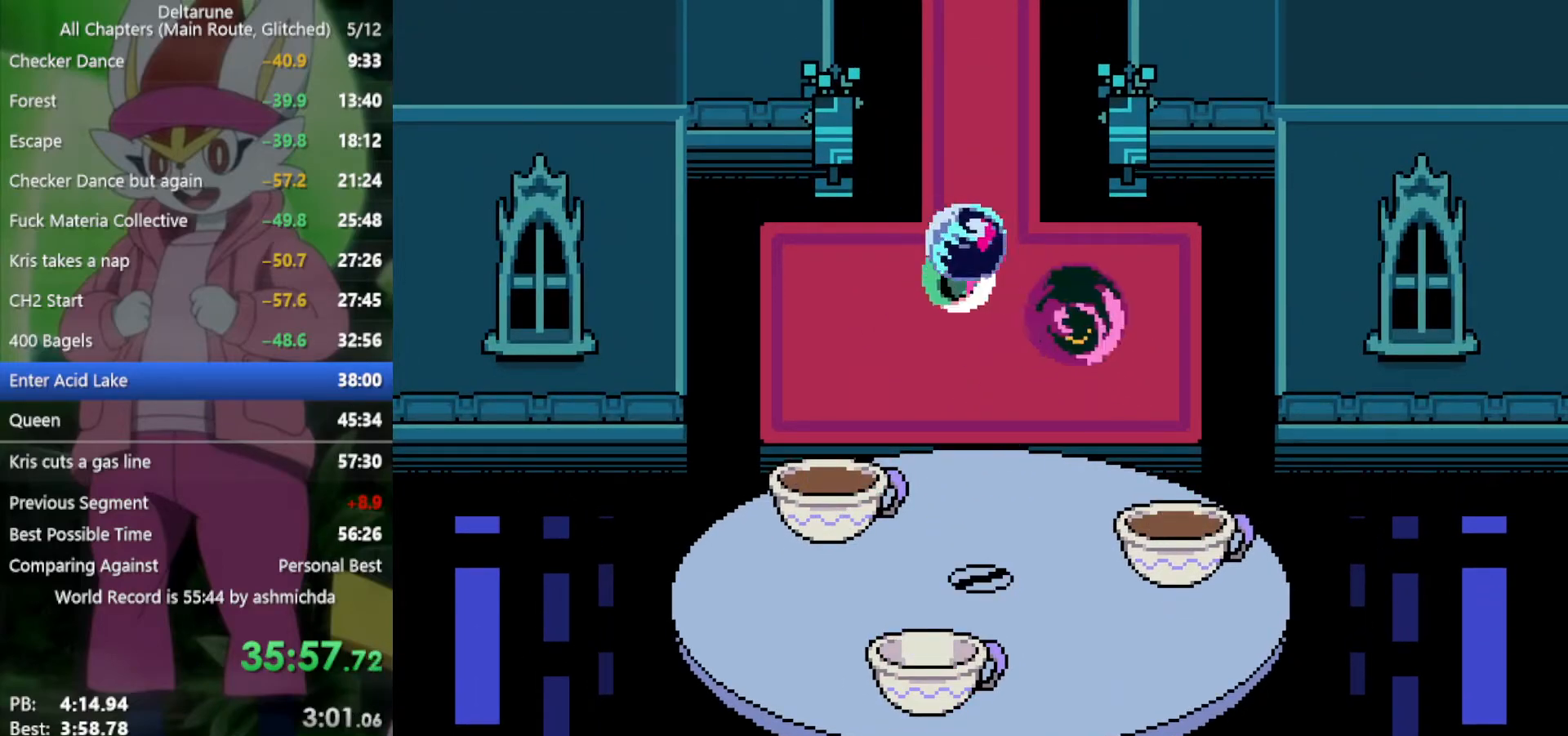
{"keys": ["up", "x"], "events": []}
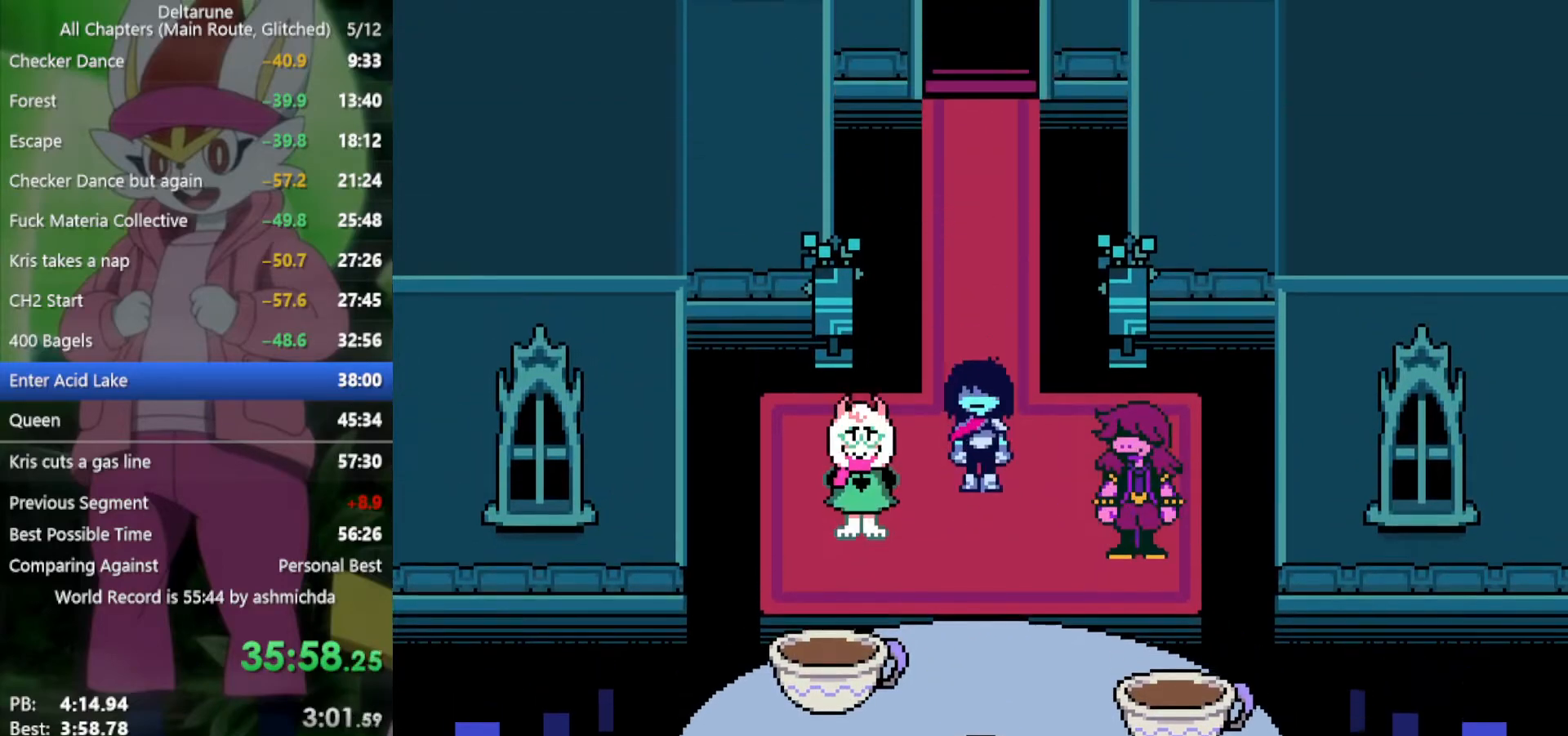
{"keys": ["up", "x"], "events": []}
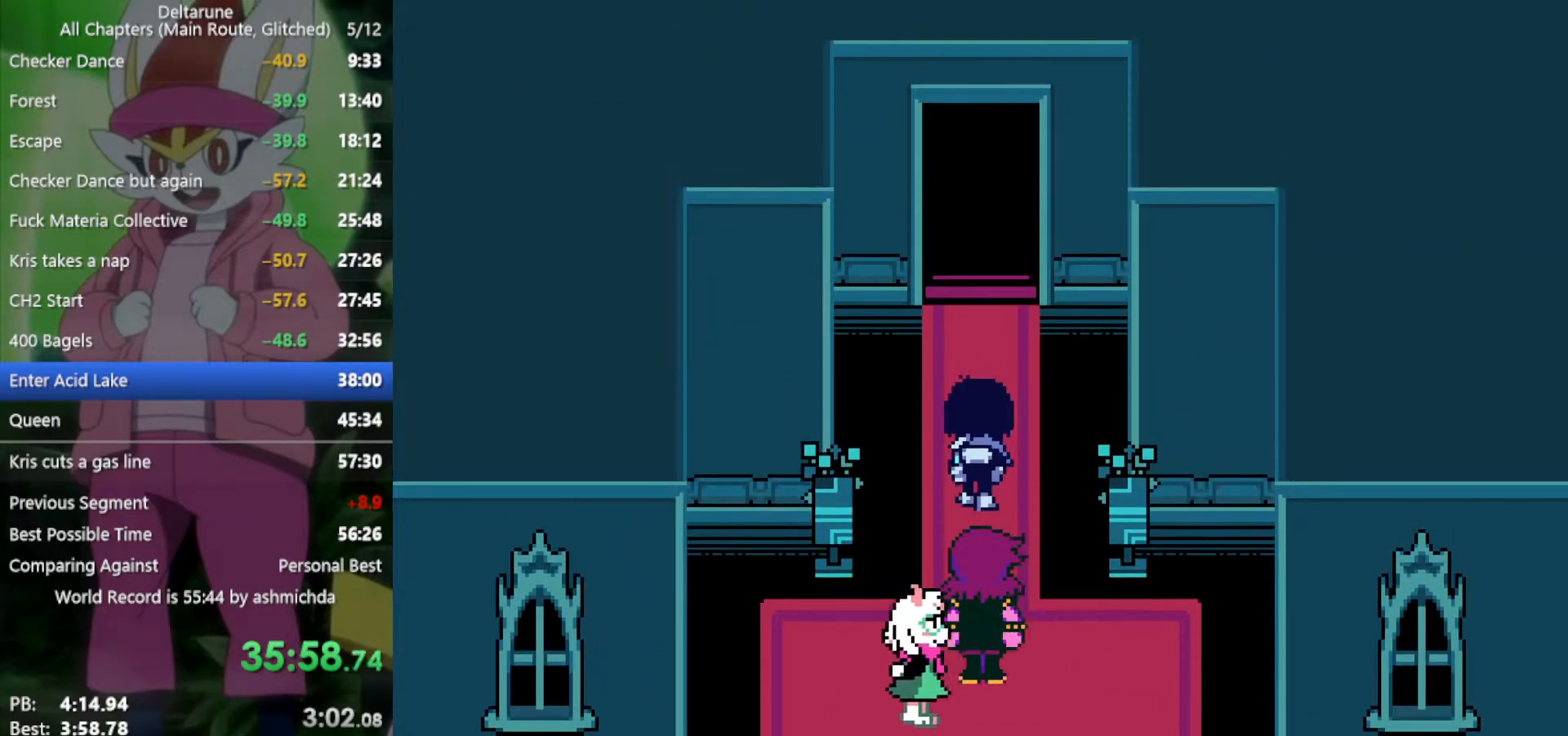
{"keys": ["up", "x"], "events": []}
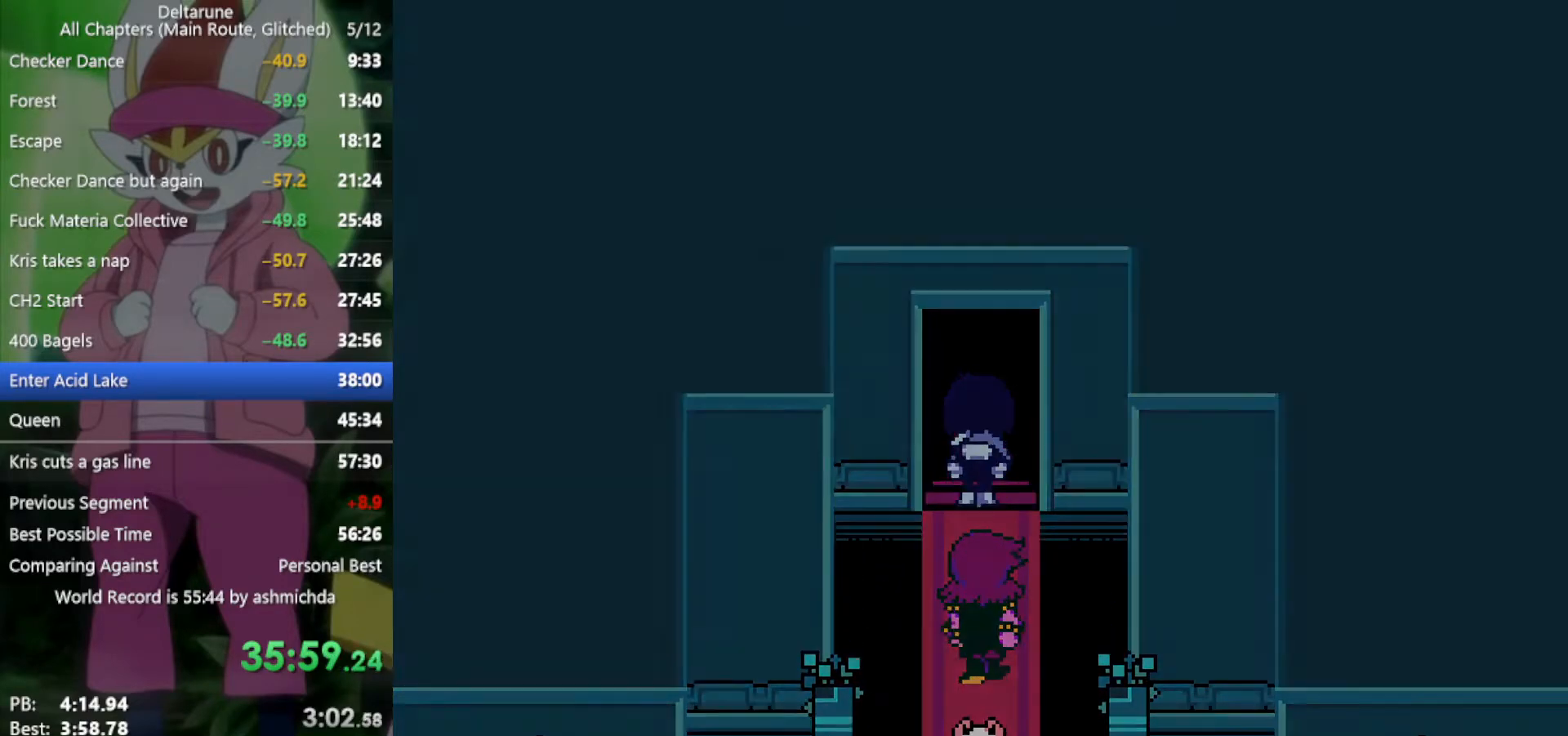
{"keys": ["up", "x"], "events": []}
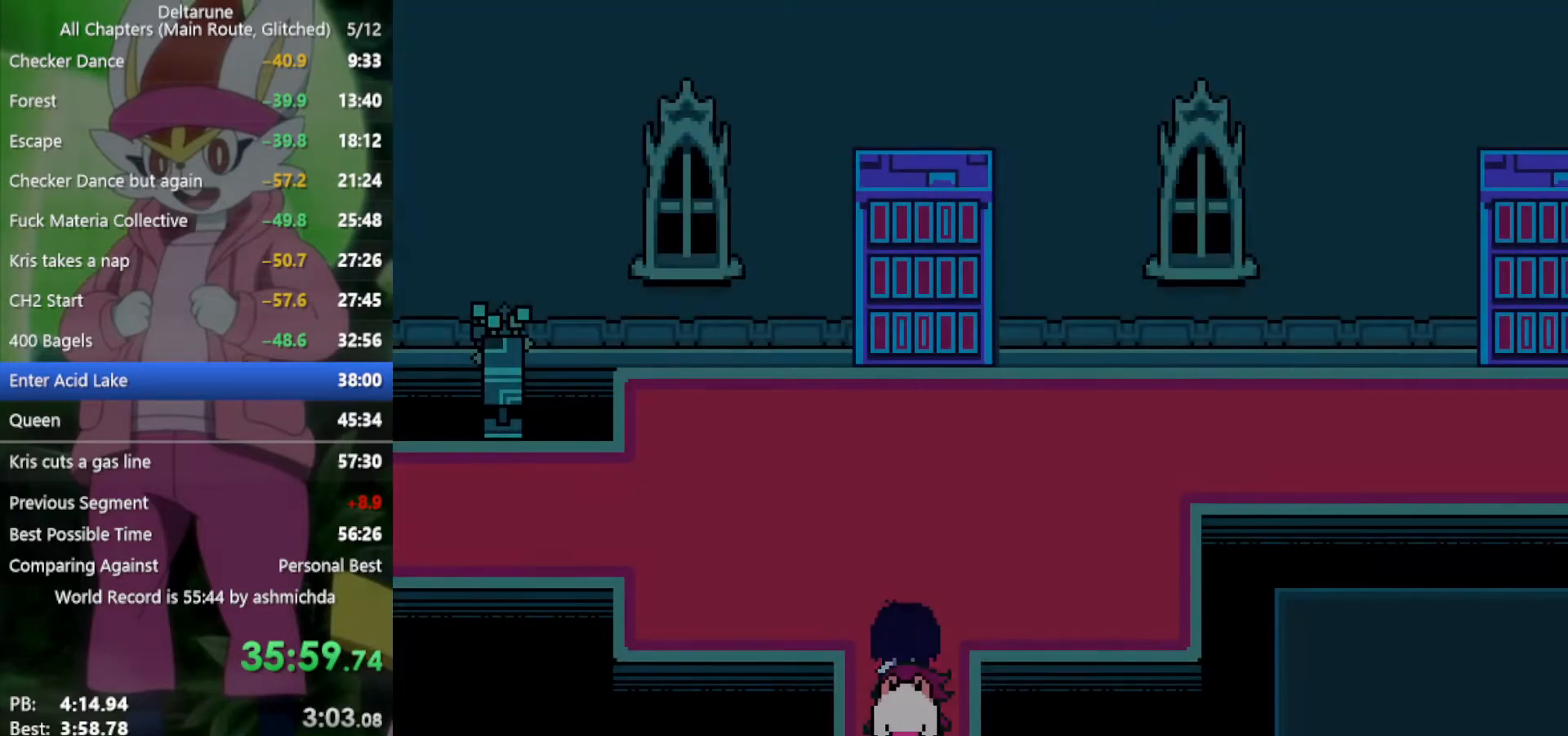
{"keys": ["right", "up", "x"], "events": [[334, "right", "down"]]}
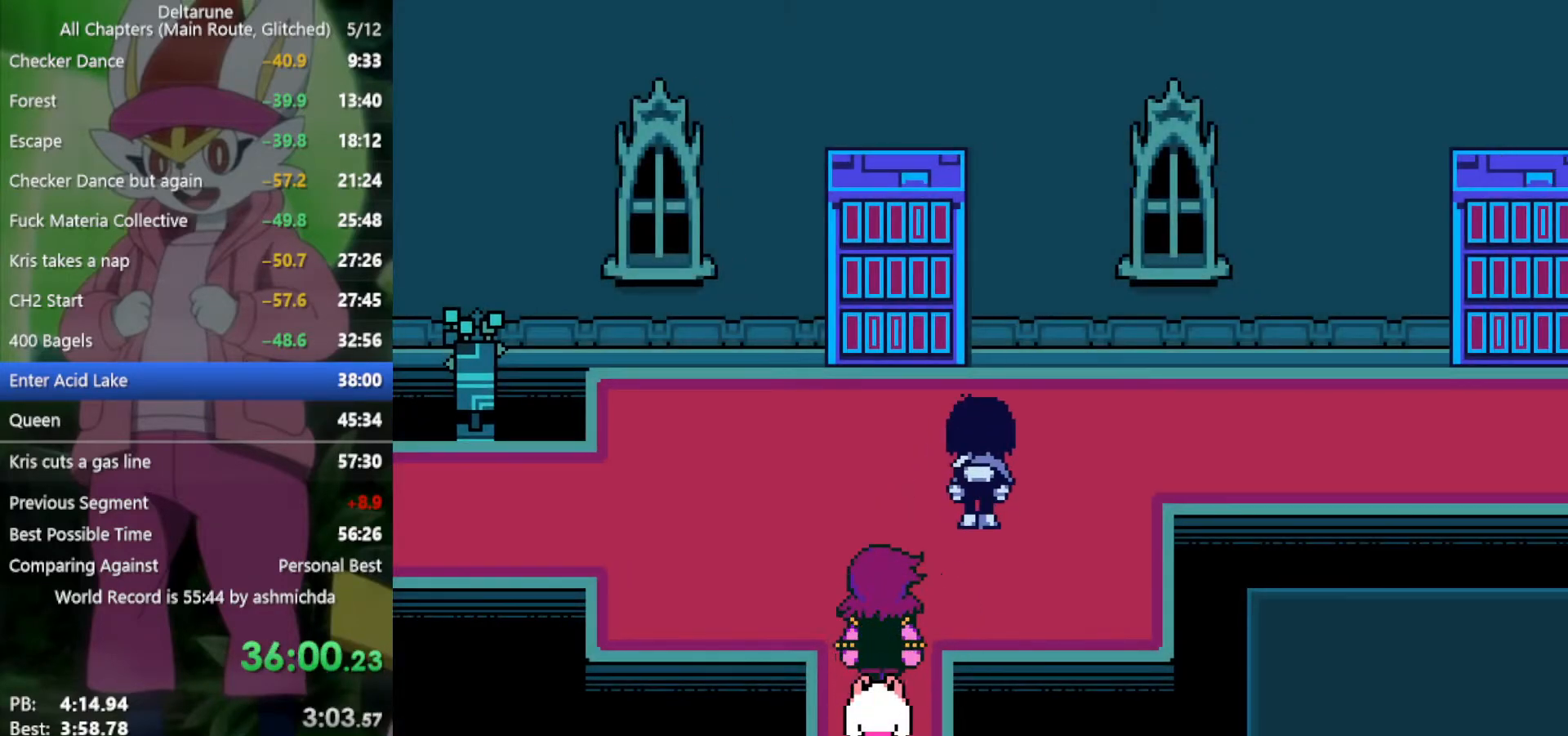
{"keys": ["right", "x"], "events": [[150, "up", "up"]]}
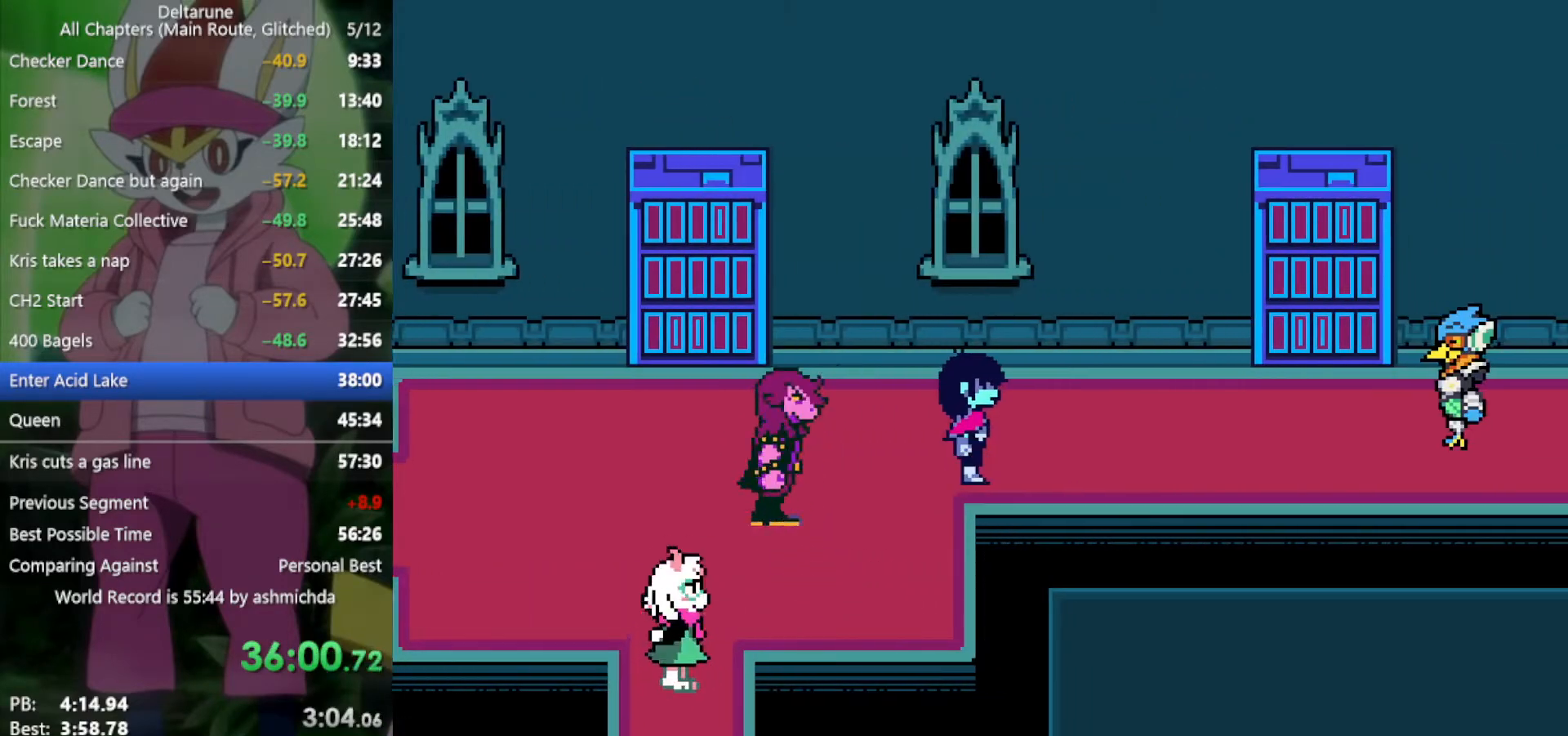
{"keys": ["left", "x"], "events": [[217, "left", "down"], [267, "right", "up"], [267, "z", "down"], [350, "z", "up"], [450, "z", "down"], [484, "z", "up"]]}
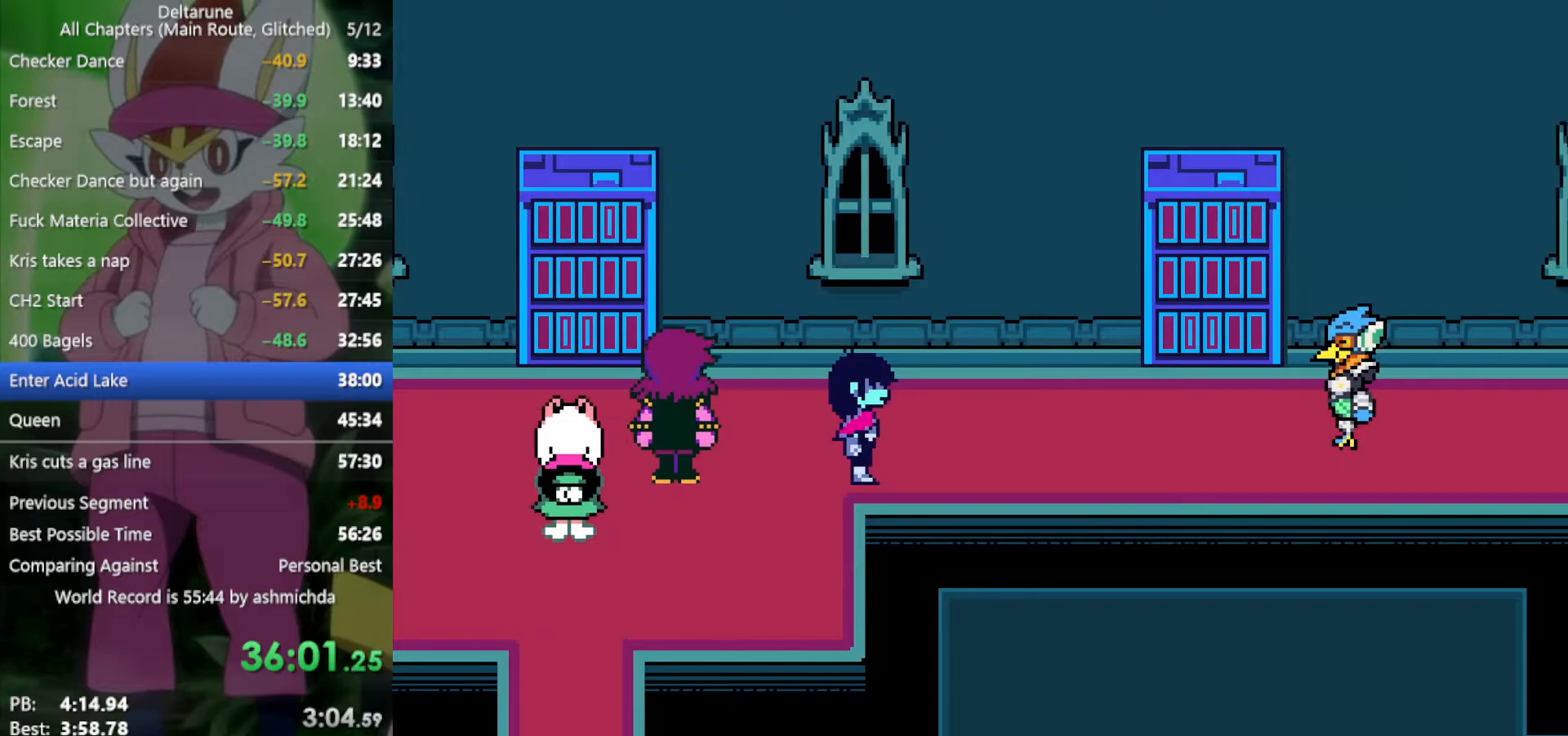
{"keys": ["left", "x", "z"], "events": [[84, "z", "down"], [134, "z", "up"], [167, "z", "down"], [217, "z", "up"], [317, "z", "down"], [350, "z", "up"], [450, "z", "down"]]}
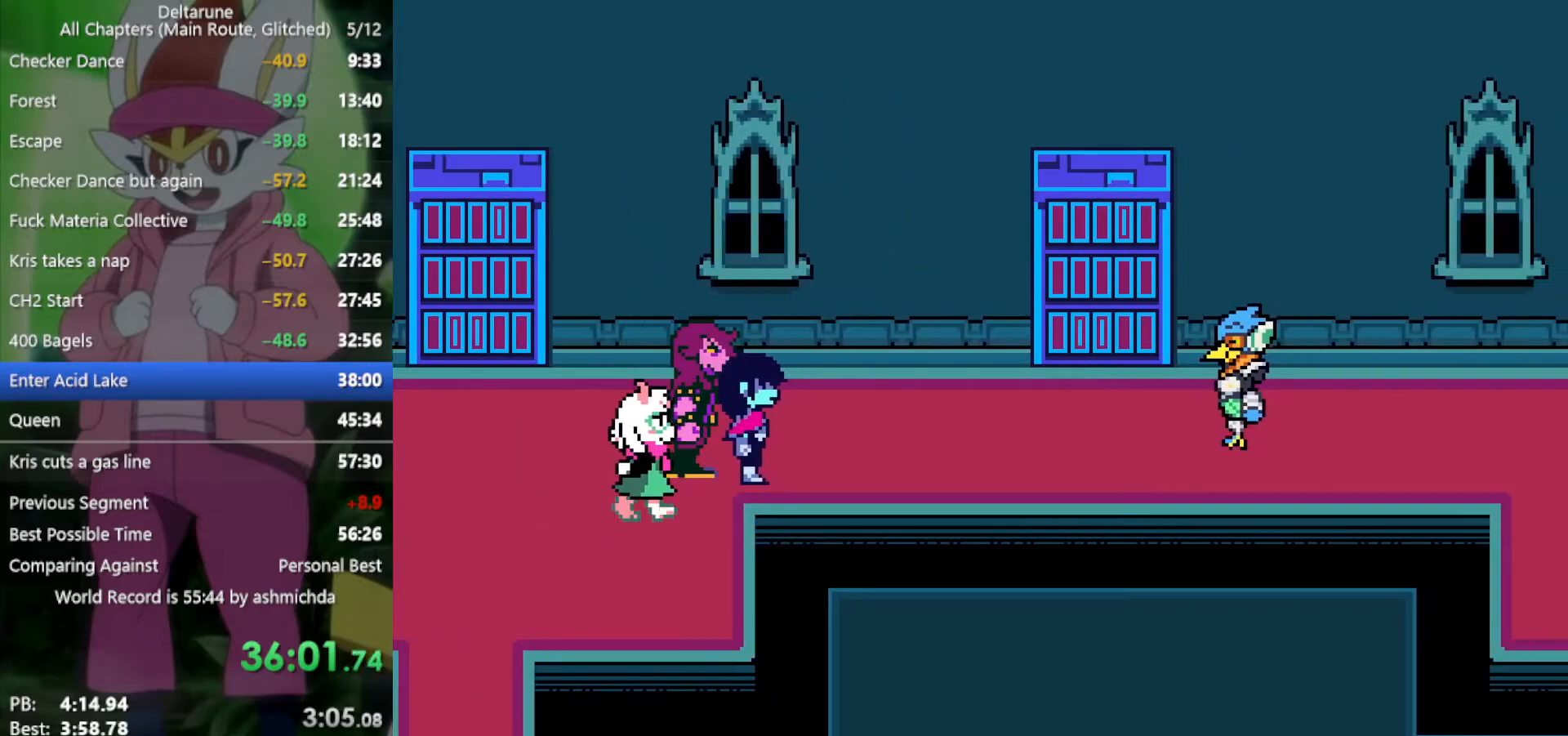
{"keys": ["left", "return", "x"], "events": [[34, "z", "up"], [134, "z", "down"], [184, "z", "up"], [267, "z", "down"], [367, "return", "down"], [367, "z", "up"], [417, "return", "up"], [450, "z", "down"], [500, "return", "down"], [500, "z", "up"]]}
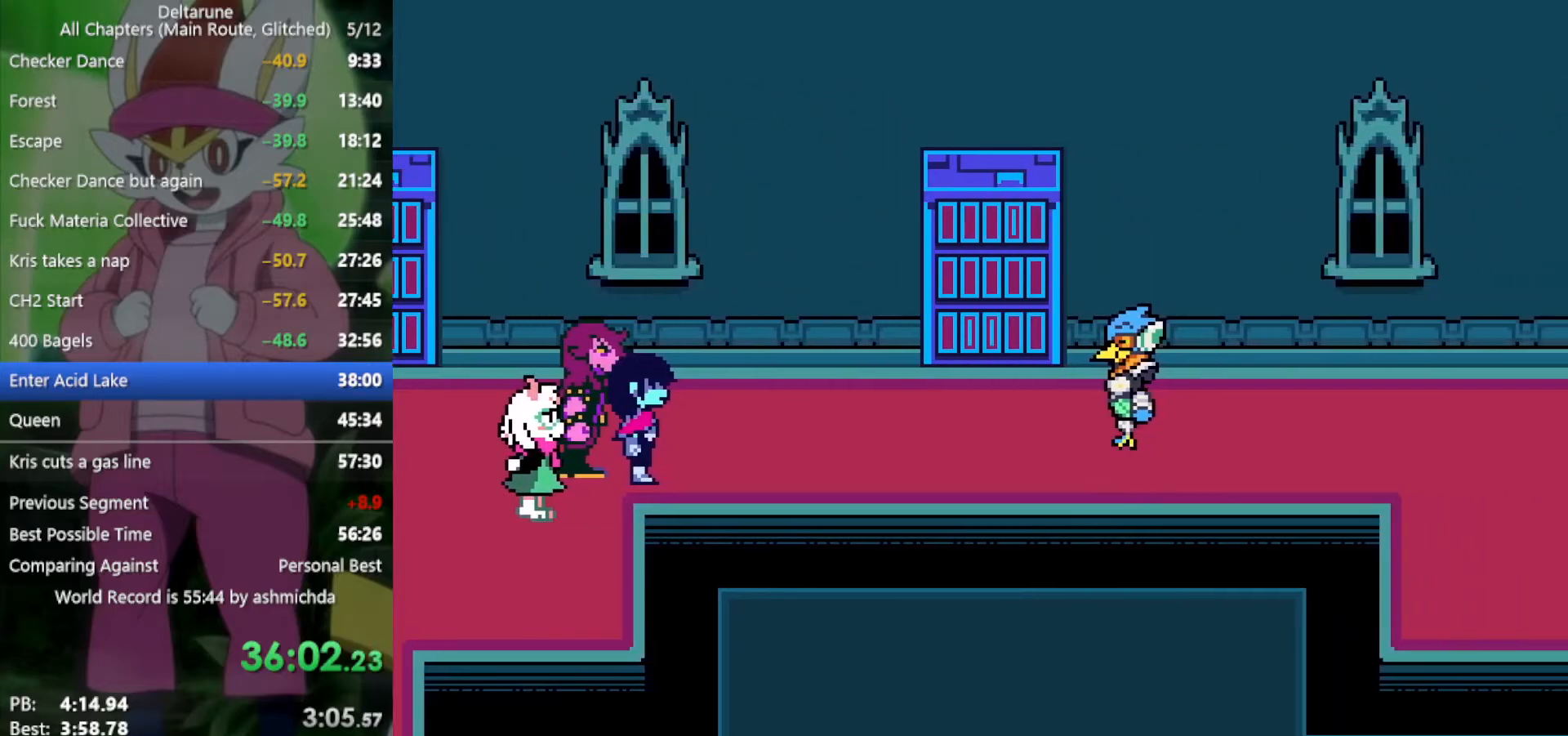
{"keys": ["left", "return", "x", "z"], "events": [[50, "z", "down"], [100, "return", "up"], [150, "z", "up"], [184, "z", "down"], [234, "z", "up"], [284, "return", "down"], [334, "return", "up"], [334, "z", "down"], [367, "z", "up"], [417, "return", "down"], [467, "z", "down"]]}
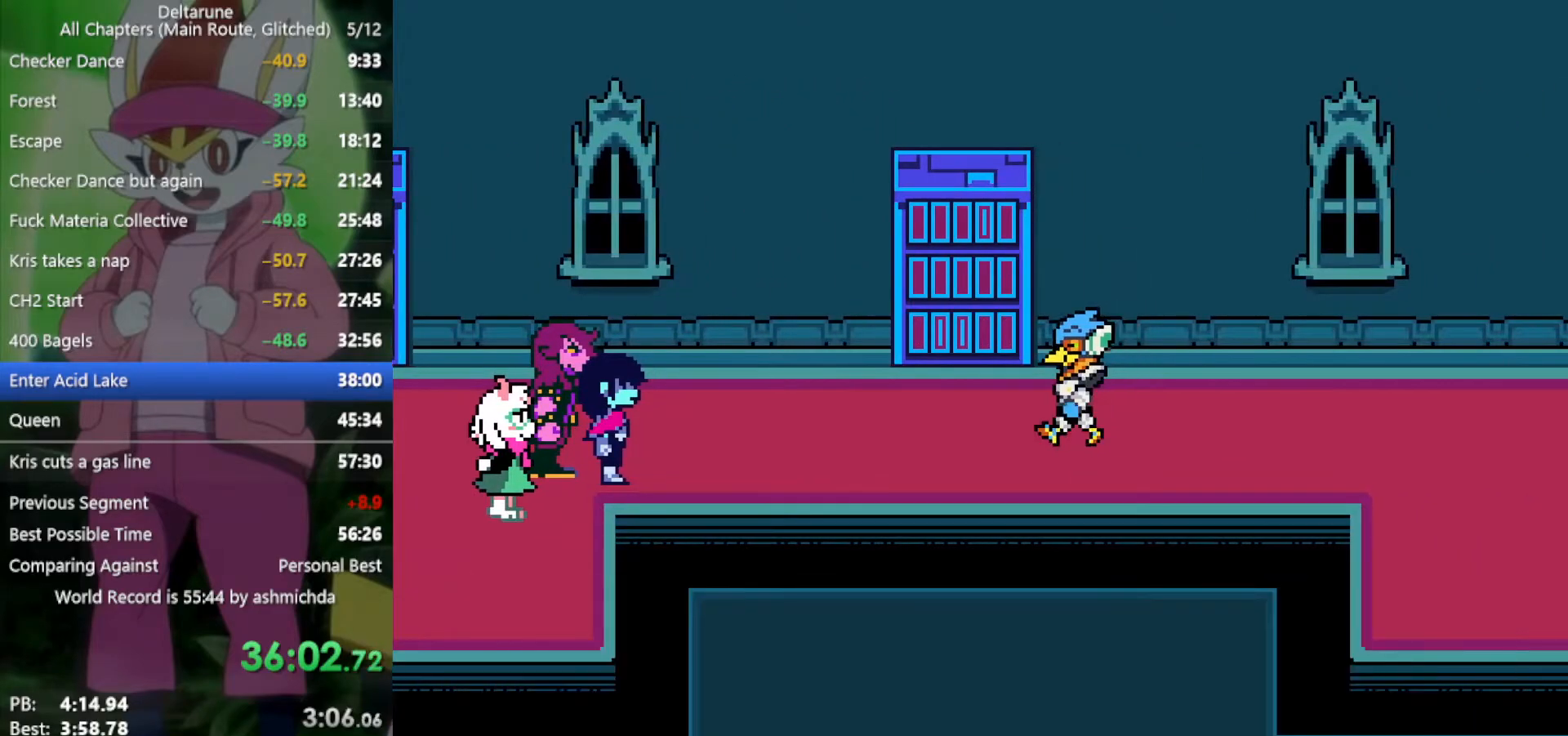
{"keys": ["left", "x"], "events": [[17, "return", "up"], [17, "z", "up"], [50, "return", "down"], [100, "z", "down"], [150, "return", "up"], [150, "z", "up"], [250, "return", "down"], [250, "z", "down"], [284, "return", "up"], [284, "z", "up"], [384, "z", "down"], [484, "z", "up"]]}
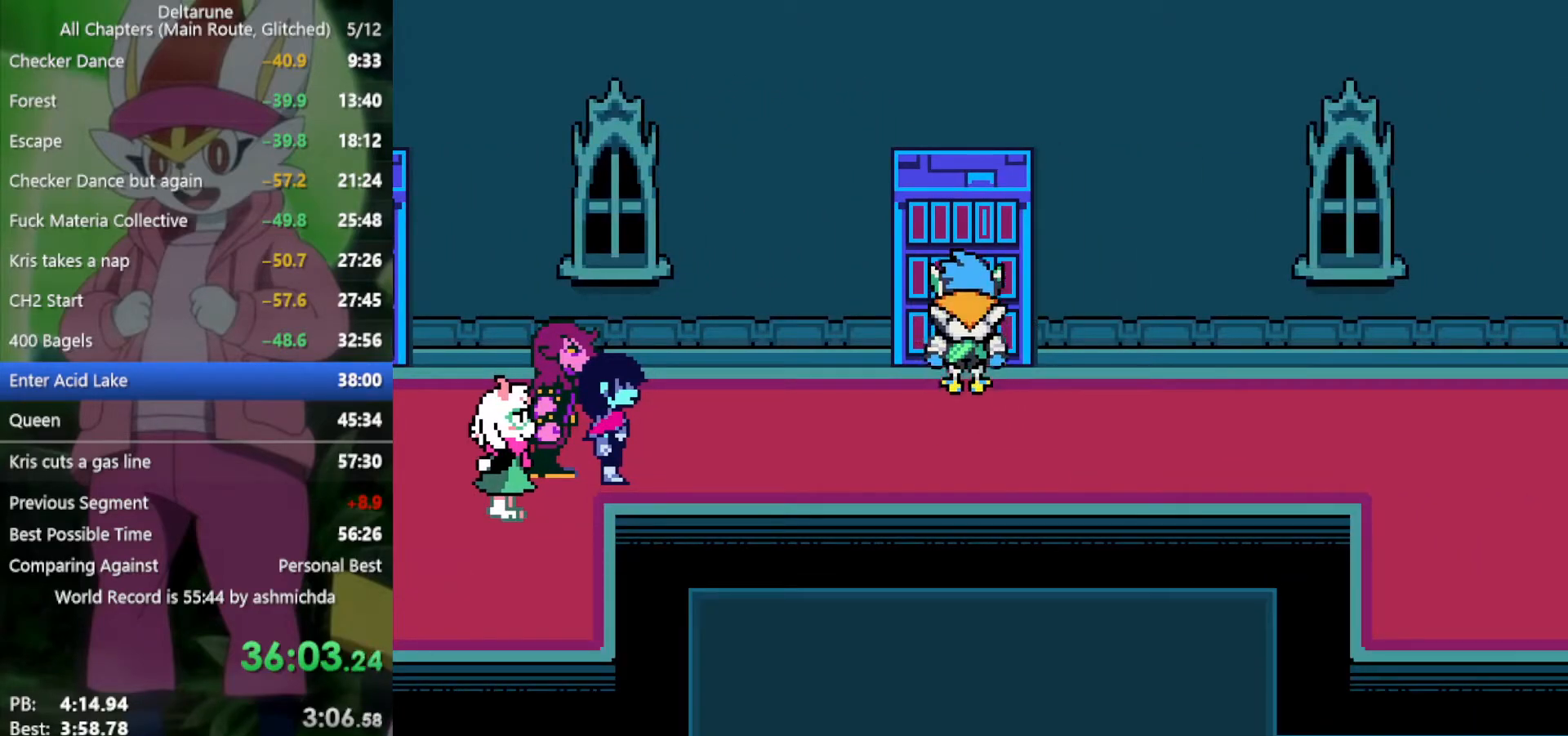
{"keys": ["left", "x"], "events": [[67, "z", "down"], [167, "z", "up"], [250, "z", "down"], [350, "z", "up"], [434, "z", "down"], [484, "z", "up"]]}
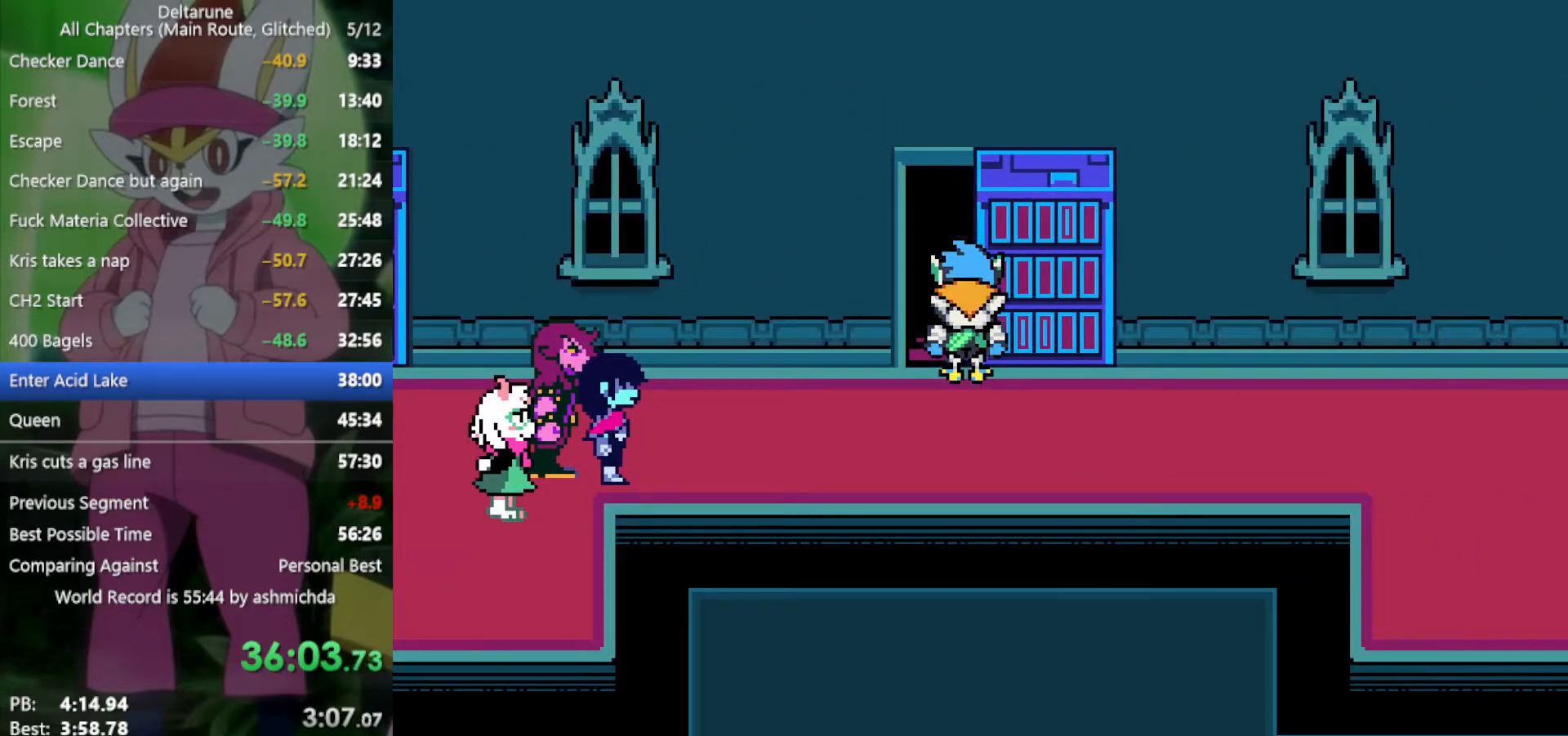
{"keys": ["left", "x"], "events": [[134, "z", "down"], [167, "z", "up"], [317, "z", "down"], [367, "z", "up"], [450, "z", "down"], [500, "z", "up"]]}
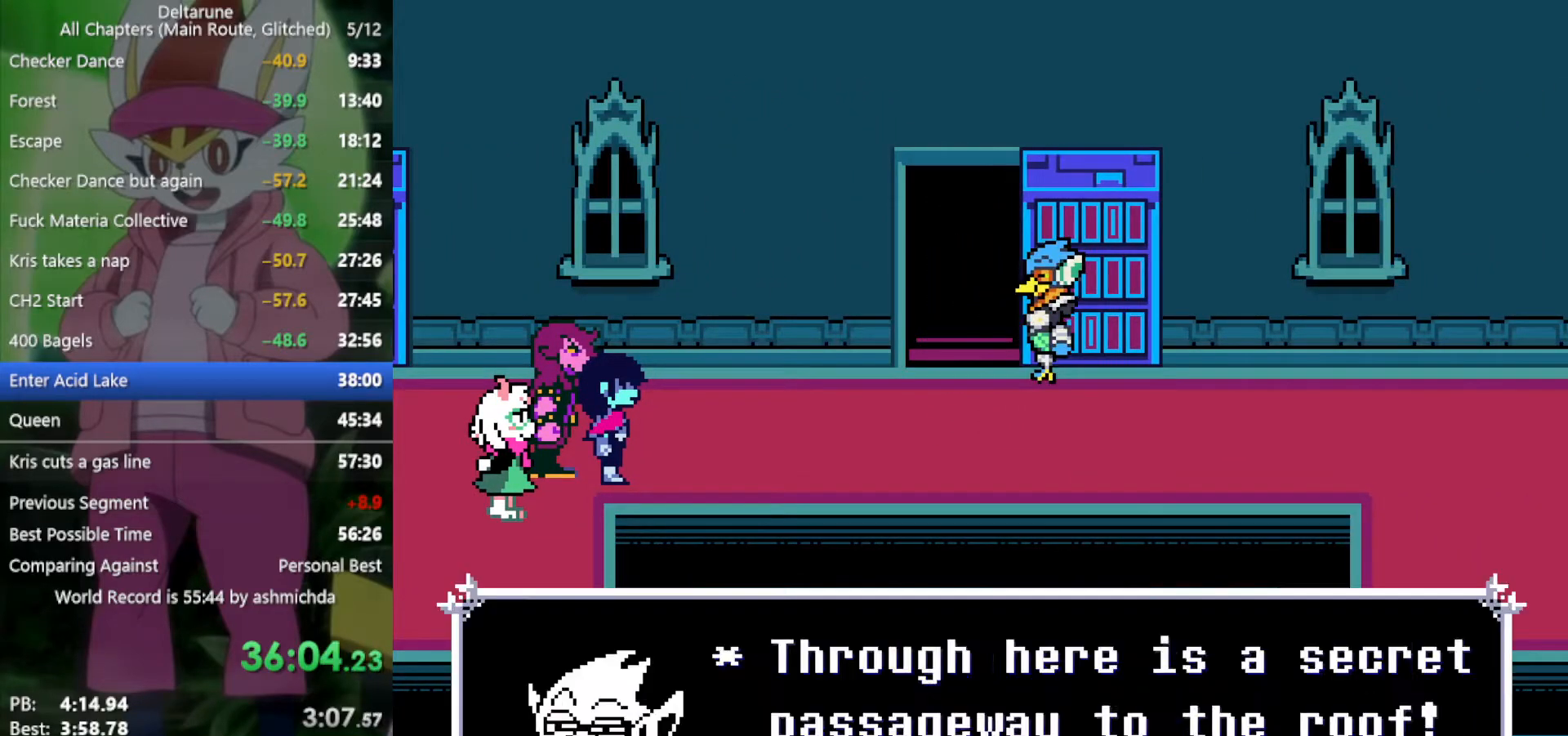
{"keys": ["left", "x"], "events": [[134, "z", "down"], [184, "z", "up"], [284, "z", "down"], [334, "z", "up"], [417, "z", "down"], [467, "z", "up"]]}
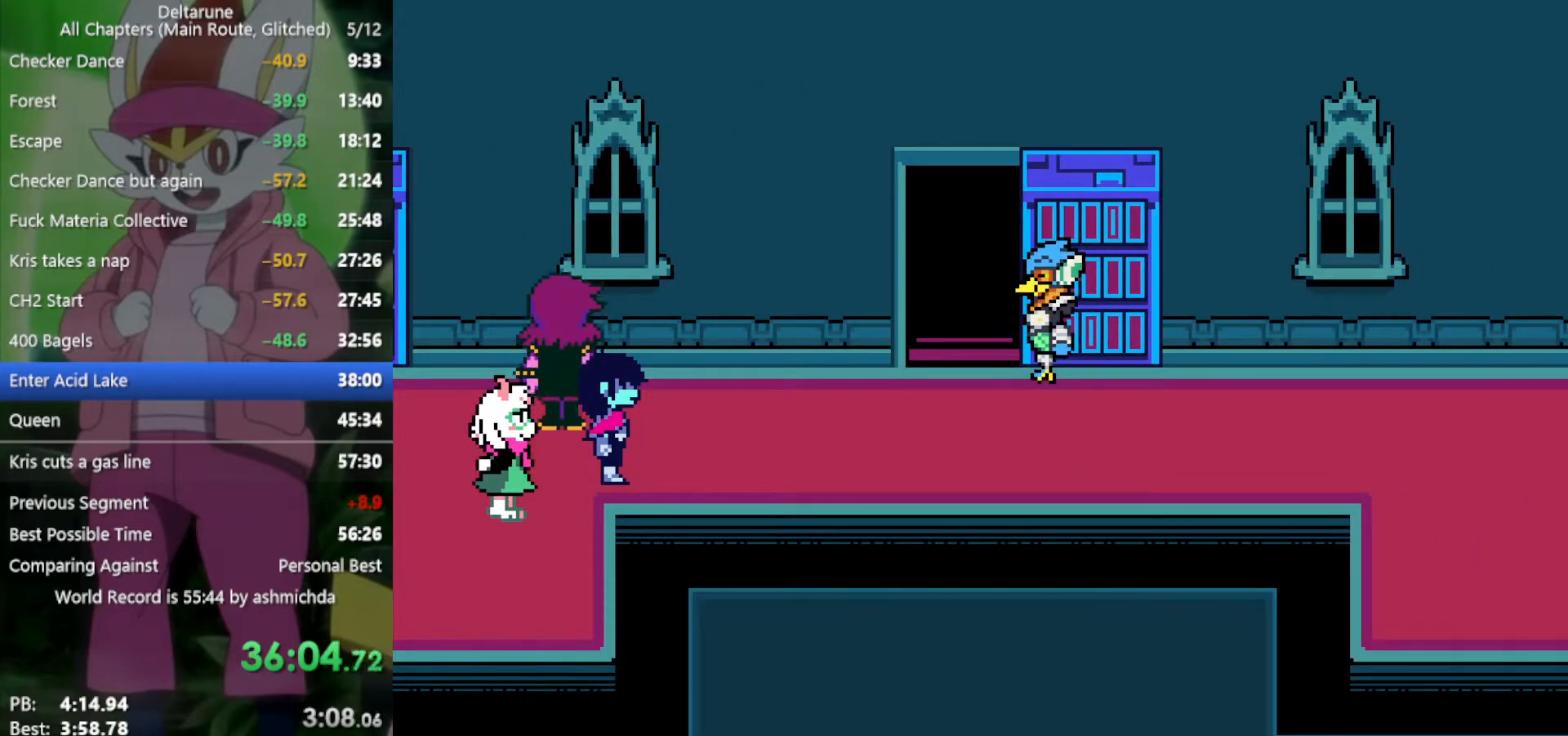
{"keys": ["left", "x", "z"], "events": [[50, "z", "down"], [100, "z", "up"], [200, "z", "down"], [234, "z", "up"], [334, "z", "down"], [384, "z", "up"], [467, "z", "down"]]}
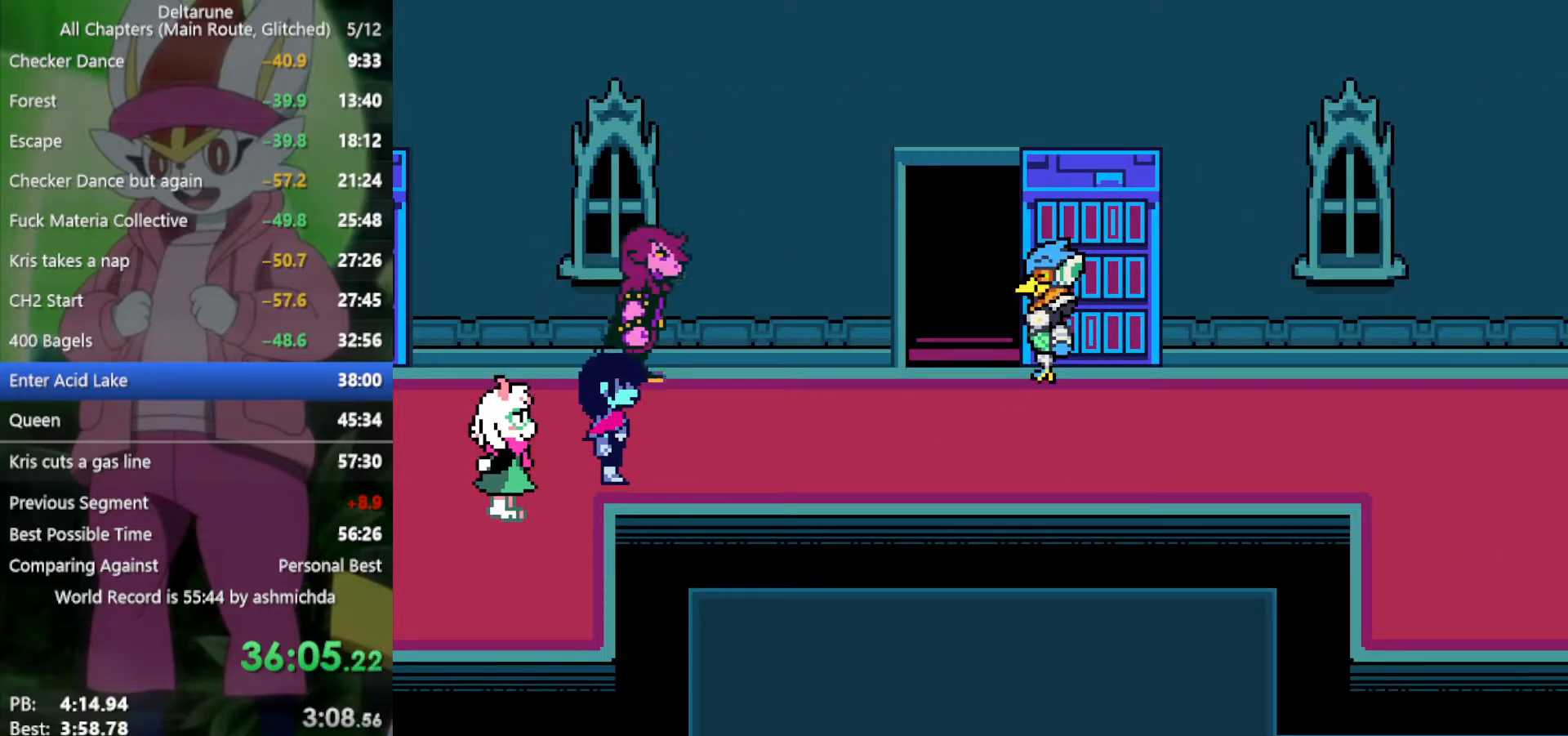
{"keys": ["left", "x"], "events": [[17, "z", "up"], [117, "z", "down"], [150, "z", "up"], [250, "z", "down"], [300, "z", "up"], [384, "z", "down"], [434, "z", "up"]]}
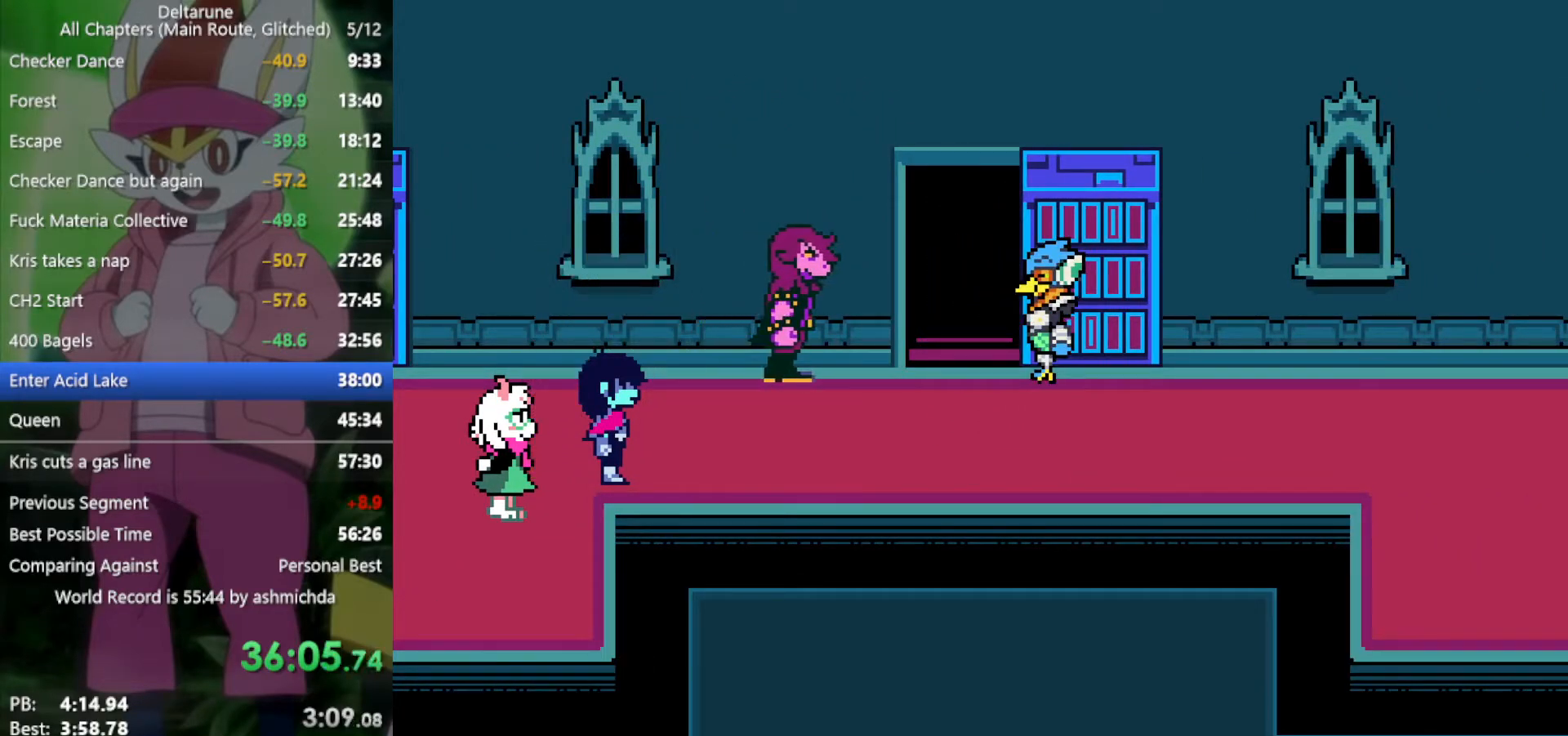
{"keys": ["left", "x"], "events": [[34, "z", "down"], [67, "z", "up"], [167, "z", "down"], [217, "z", "up"], [400, "z", "down"], [484, "z", "up"]]}